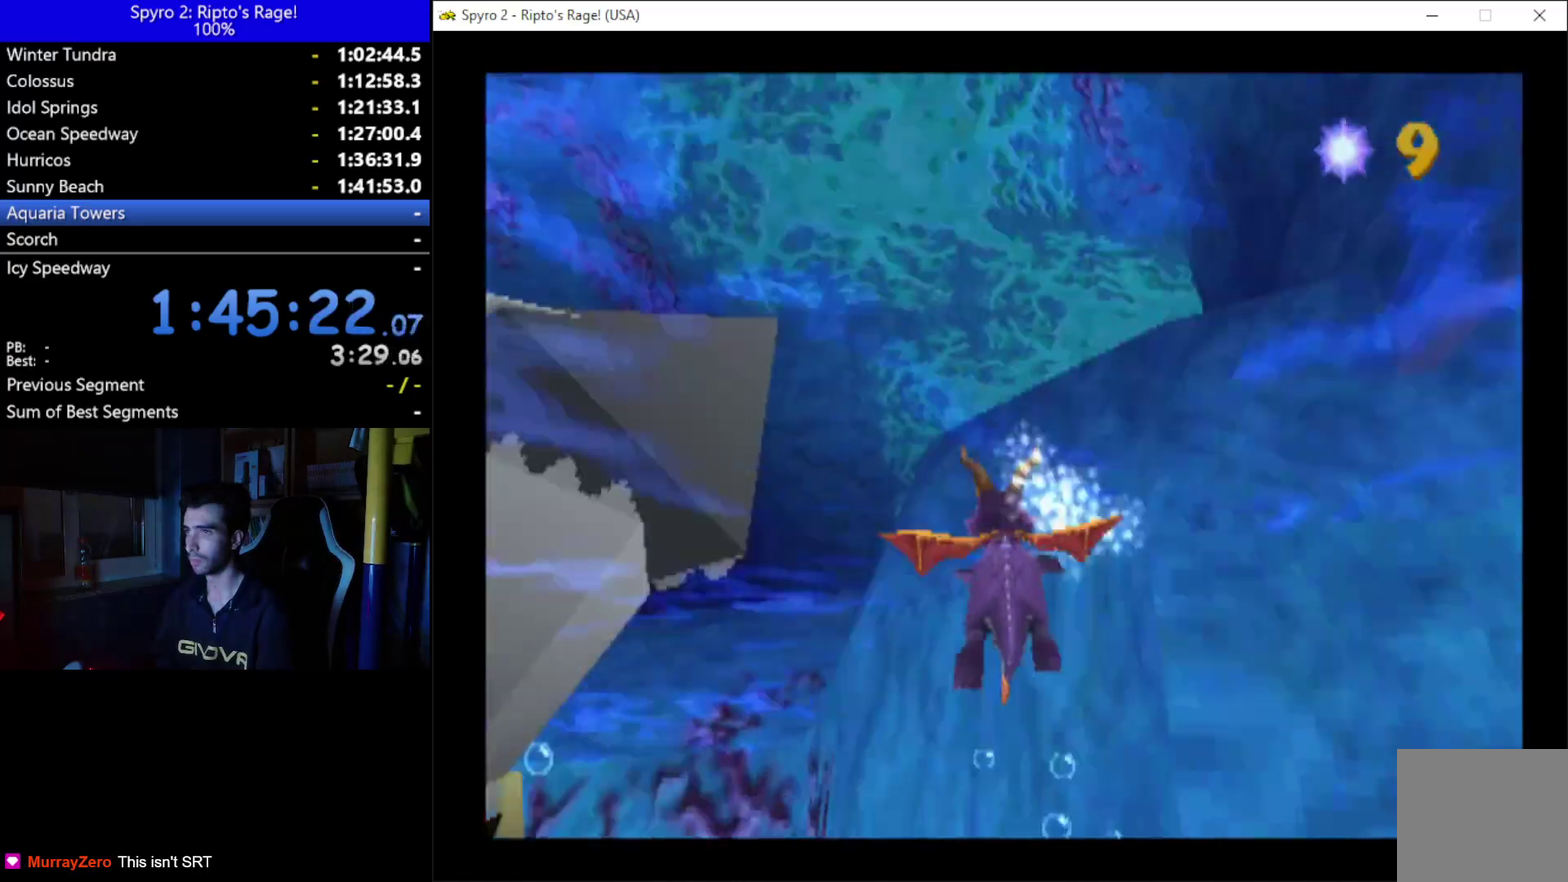
Gameplay with a controller (Xbox layout); each line is a JSON object with the inputs held at the frame after it. "button_events" lists button changes between this image and that frame as [ms after this image, input, new state], when the widget could be followed in between (sticks are given only as held states).
{"buttons": ["X", "DPAD_UP"], "left_stick": "up", "right_stick": "center", "button_events": [[167, "DPAD_DOWN", "up"], [167, "DPAD_RIGHT", "down"], [300, "DPAD_RIGHT", "up"], [300, "DPAD_UP", "down"]]}
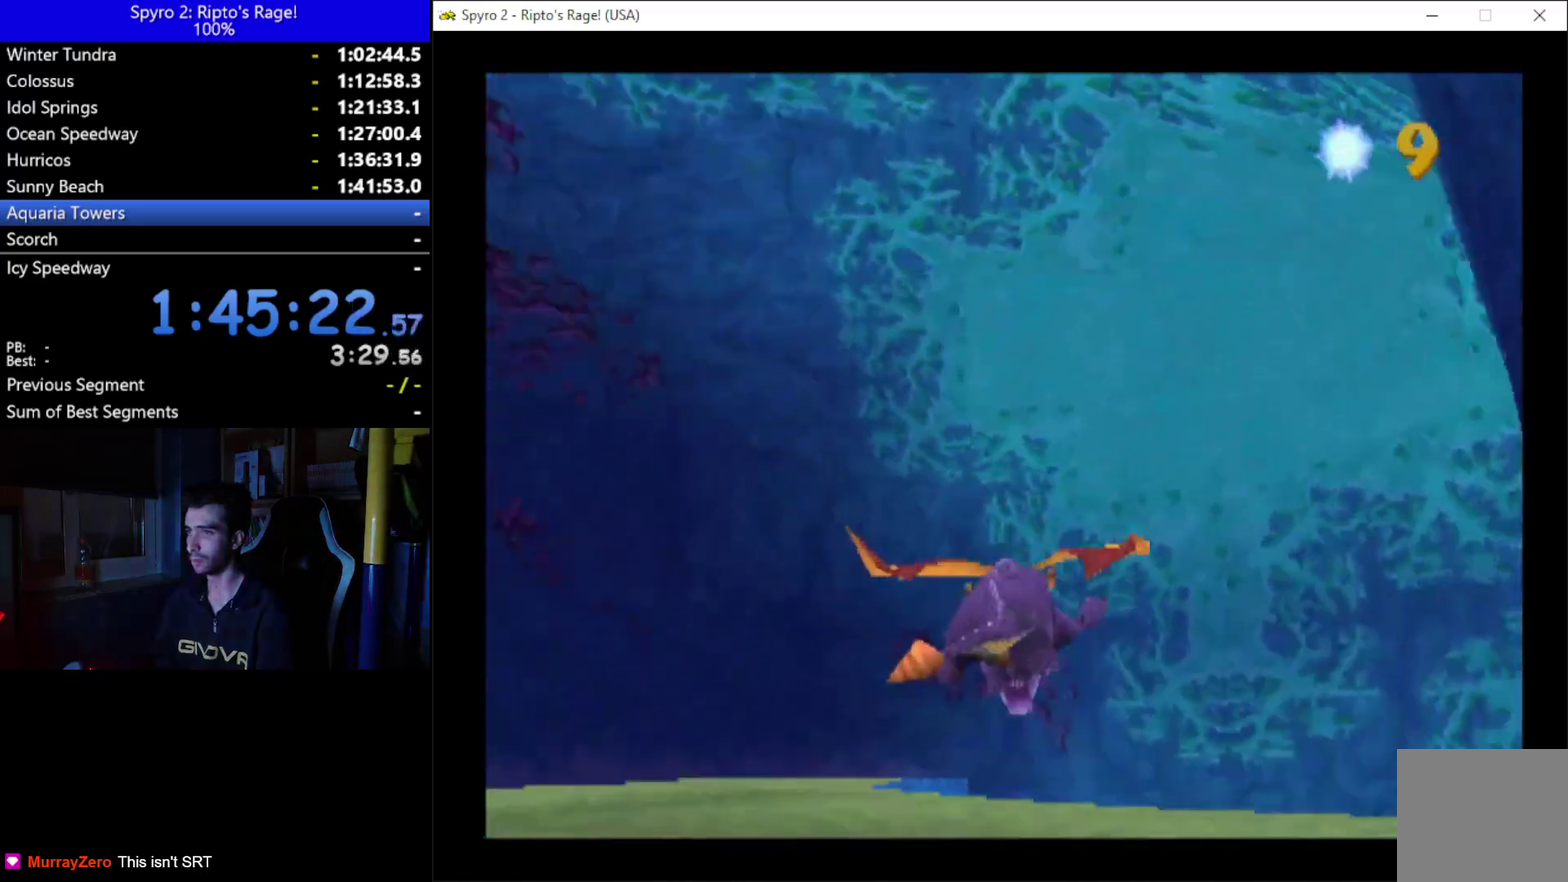
{"buttons": ["X", "DPAD_UP", "DPAD_RIGHT"], "left_stick": "up", "right_stick": "center", "button_events": [[133, "DPAD_RIGHT", "down"], [267, "DPAD_RIGHT", "up"], [500, "DPAD_RIGHT", "down"]]}
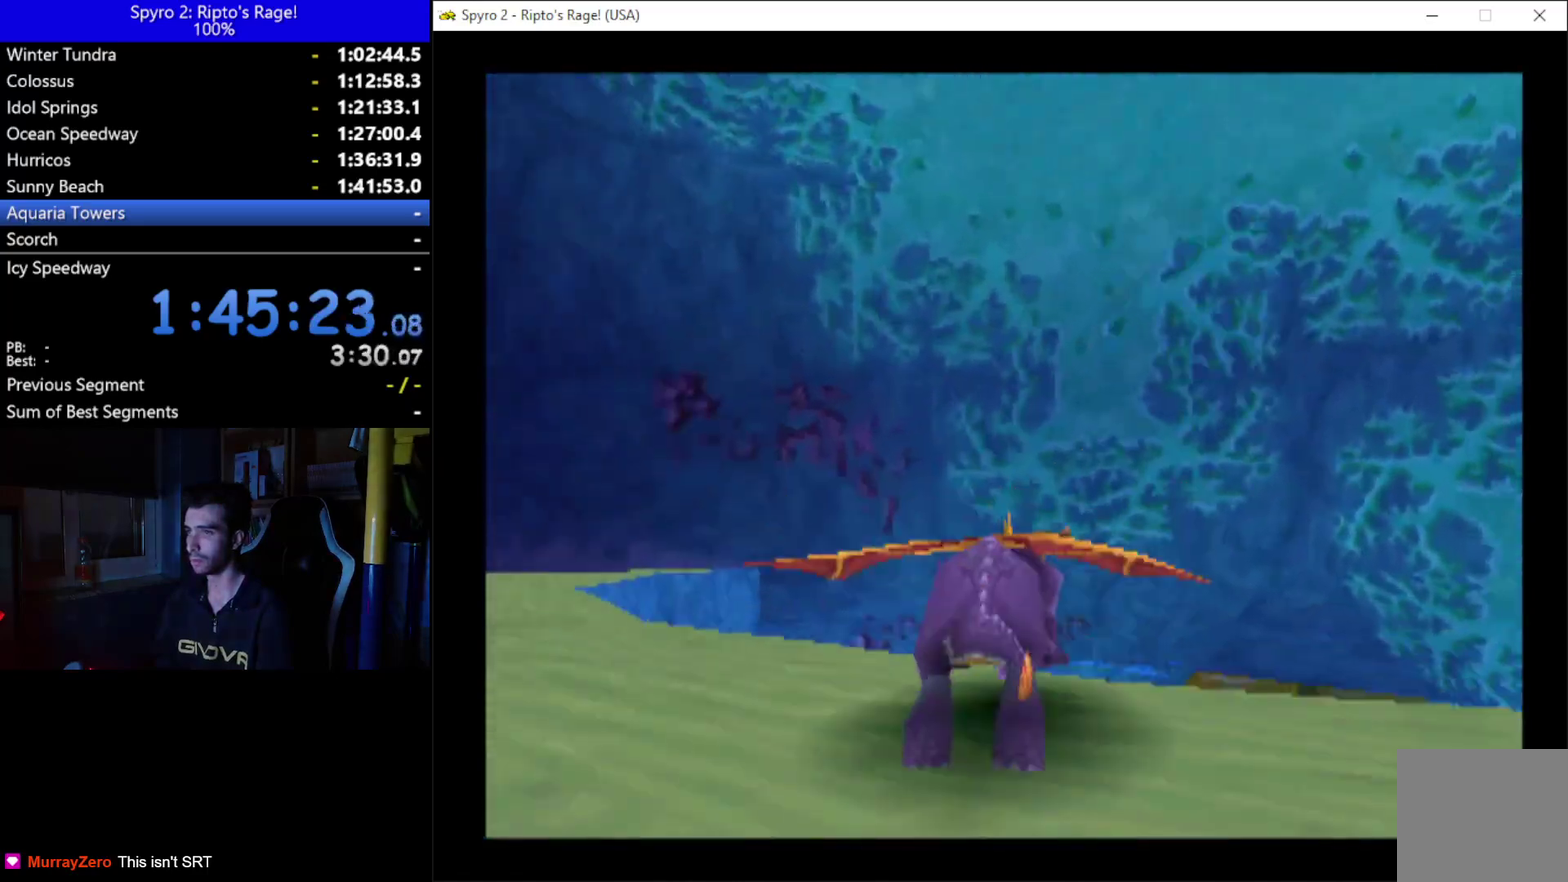
{"buttons": ["X", "DPAD_UP", "DPAD_RIGHT"], "left_stick": "up", "right_stick": "center", "button_events": [[100, "DPAD_RIGHT", "up"], [333, "DPAD_RIGHT", "down"]]}
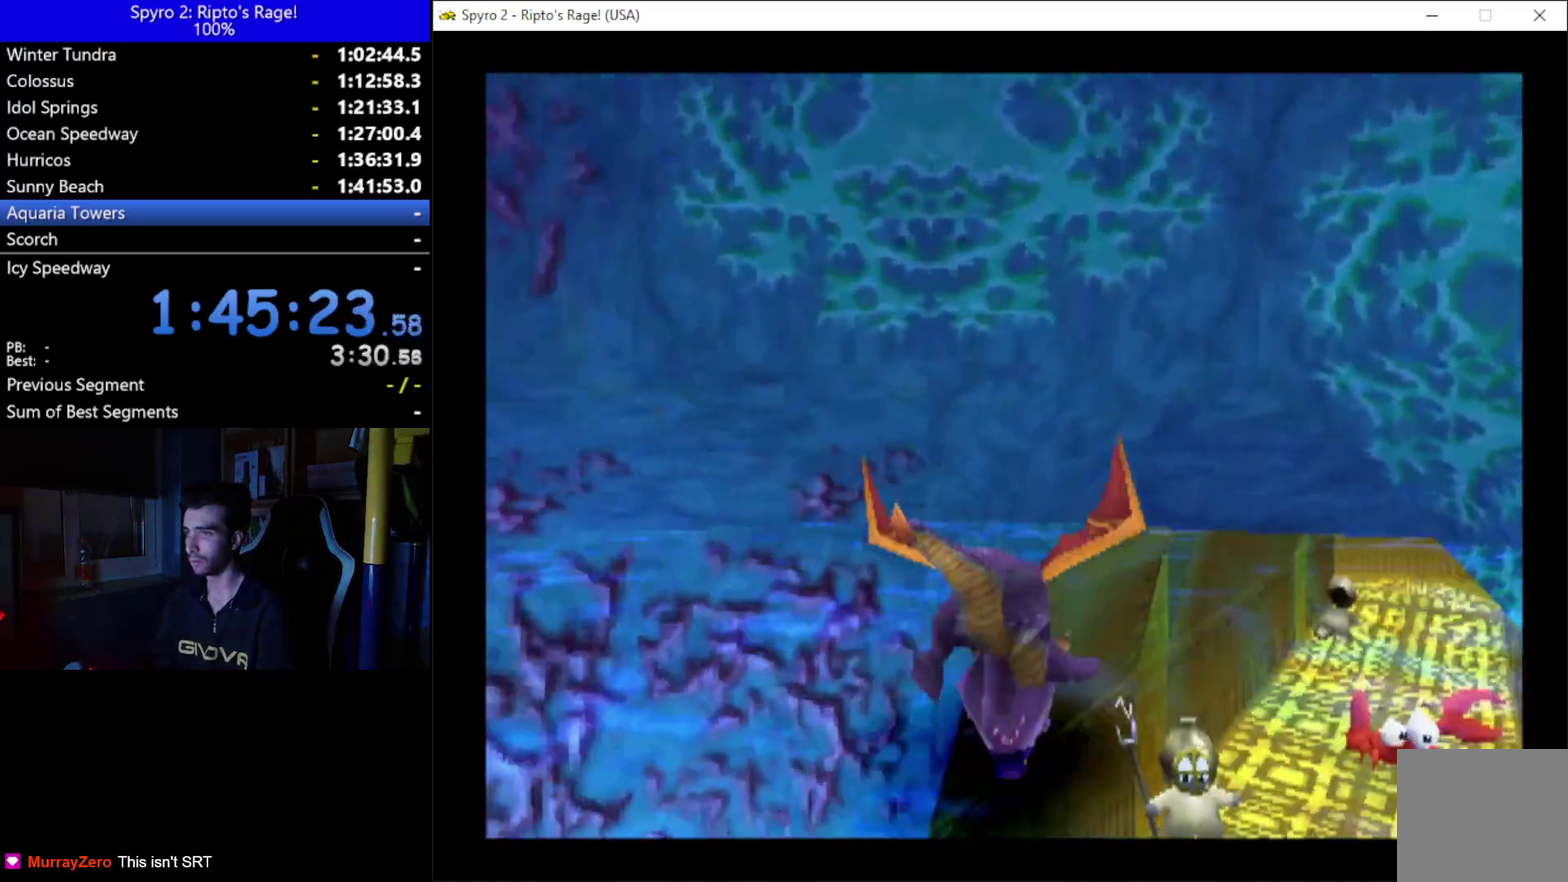
{"buttons": ["X", "DPAD_DOWN", "DPAD_RIGHT"], "left_stick": "up", "right_stick": "center", "button_events": [[33, "DPAD_RIGHT", "up"], [67, "DPAD_UP", "up"], [433, "DPAD_RIGHT", "down"], [467, "DPAD_DOWN", "down"]]}
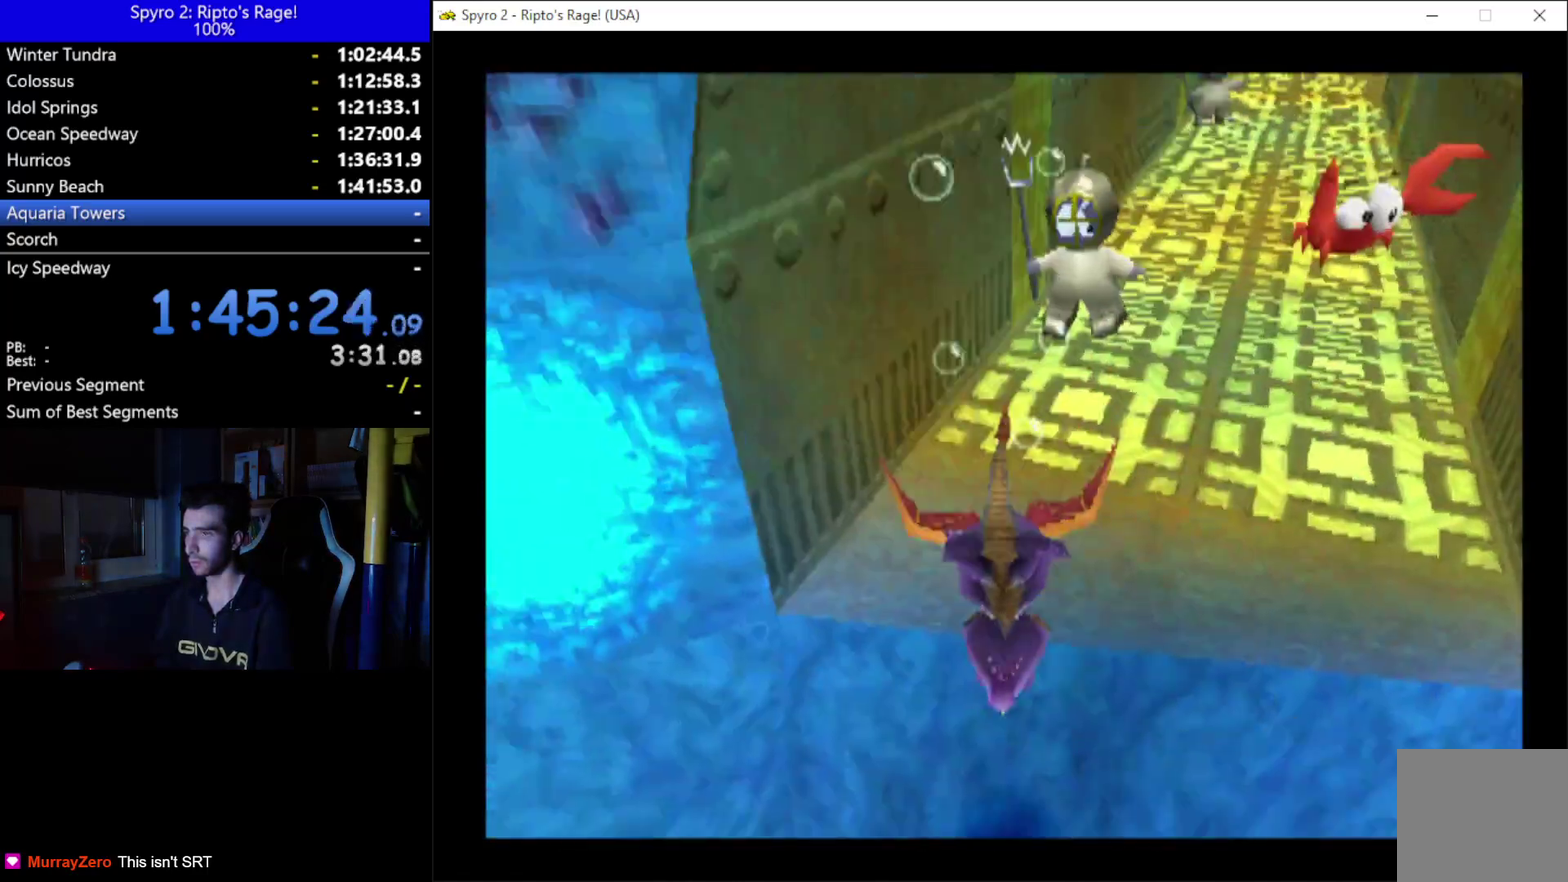
{"buttons": ["X"], "left_stick": "up", "right_stick": "center", "button_events": [[167, "DPAD_RIGHT", "up"], [467, "DPAD_DOWN", "up"]]}
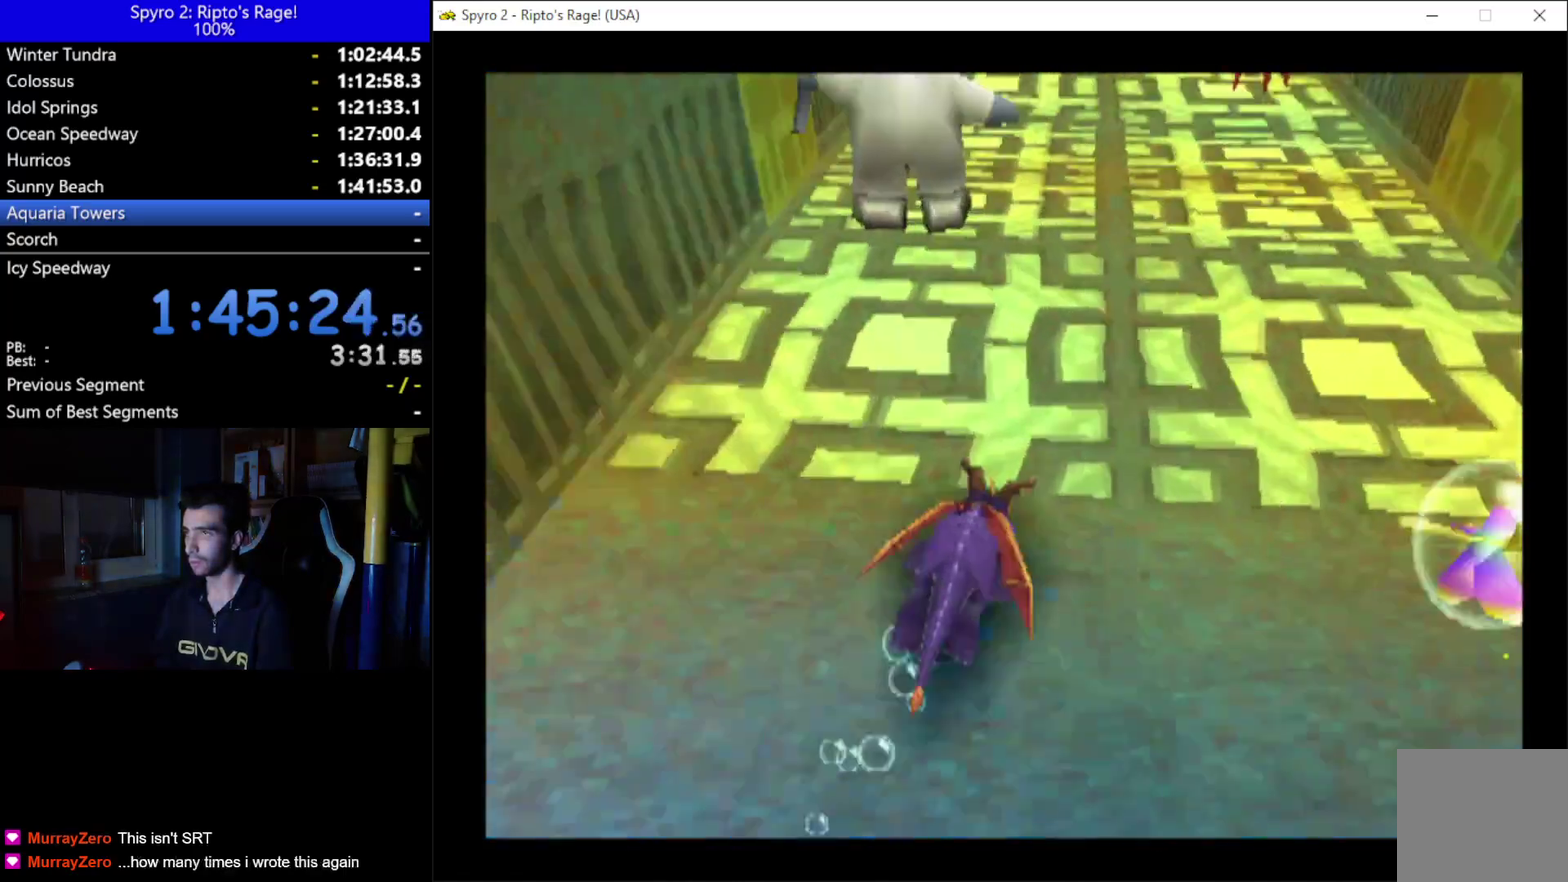
{"buttons": ["X", "DPAD_RIGHT"], "left_stick": "up", "right_stick": "center", "button_events": [[100, "DPAD_LEFT", "down"], [267, "DPAD_LEFT", "up"], [333, "DPAD_RIGHT", "down"]]}
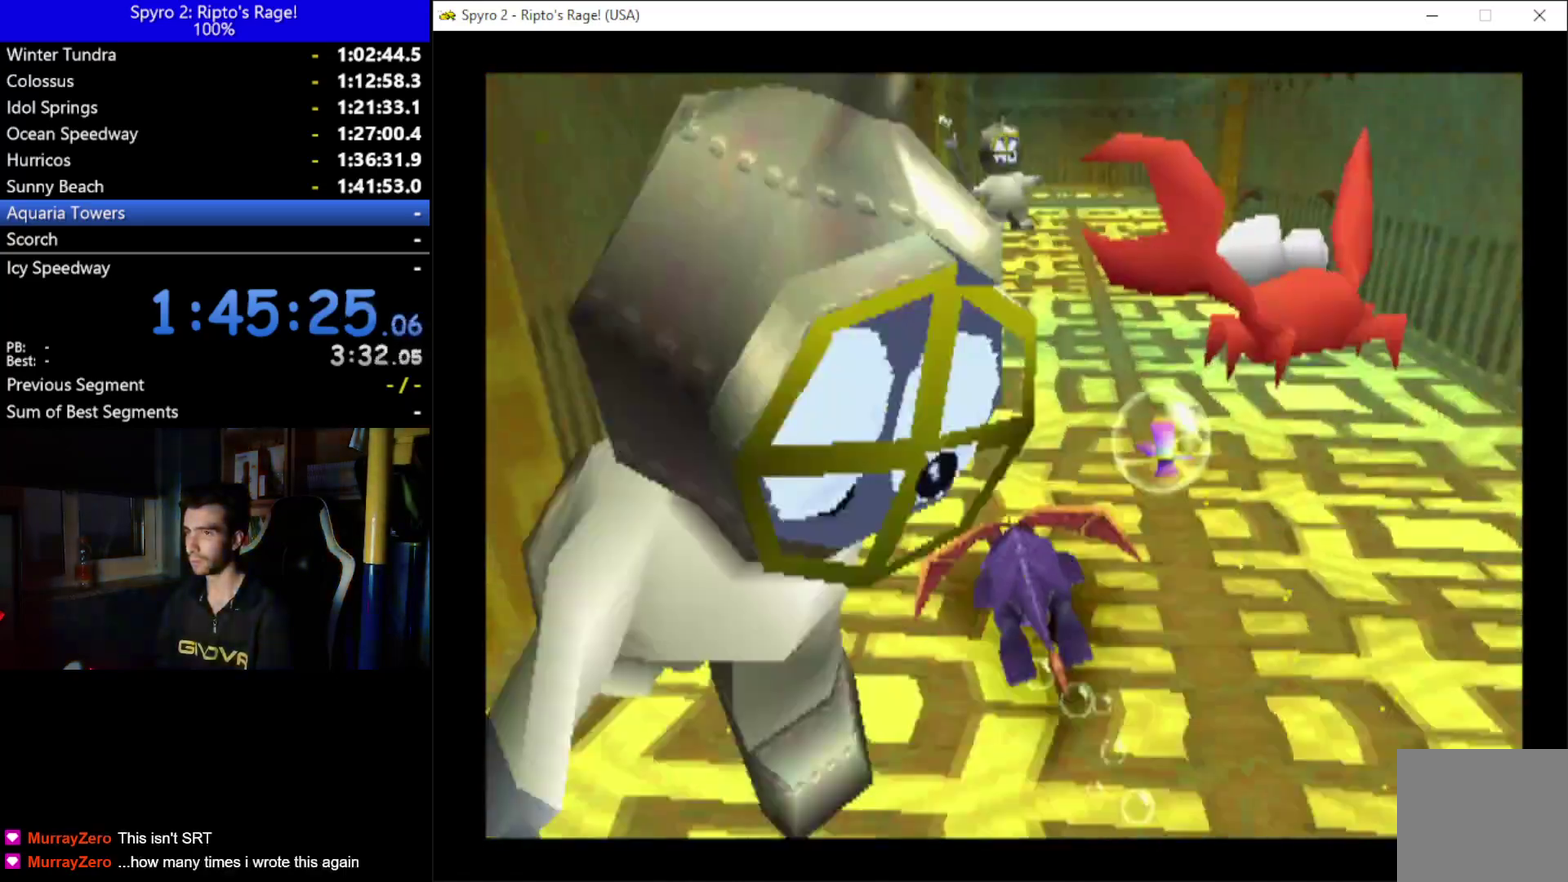
{"buttons": ["X"], "left_stick": "up", "right_stick": "center", "button_events": [[67, "DPAD_RIGHT", "up"]]}
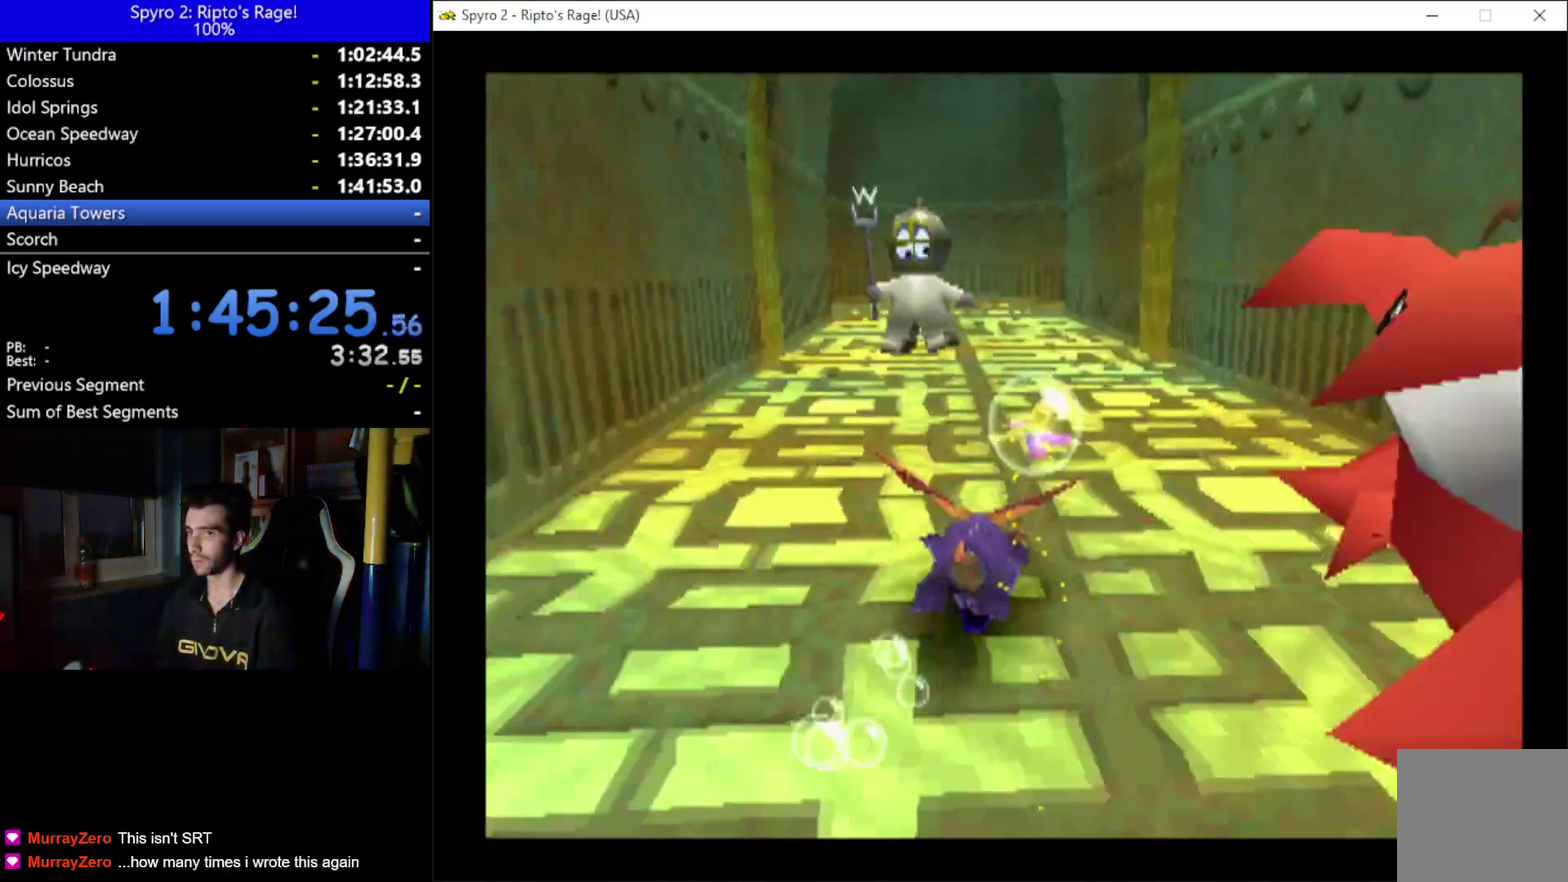
{"buttons": ["X"], "left_stick": "up", "right_stick": "center", "button_events": [[100, "DPAD_DOWN", "down"], [233, "DPAD_LEFT", "down"], [367, "DPAD_LEFT", "up"], [400, "DPAD_DOWN", "up"]]}
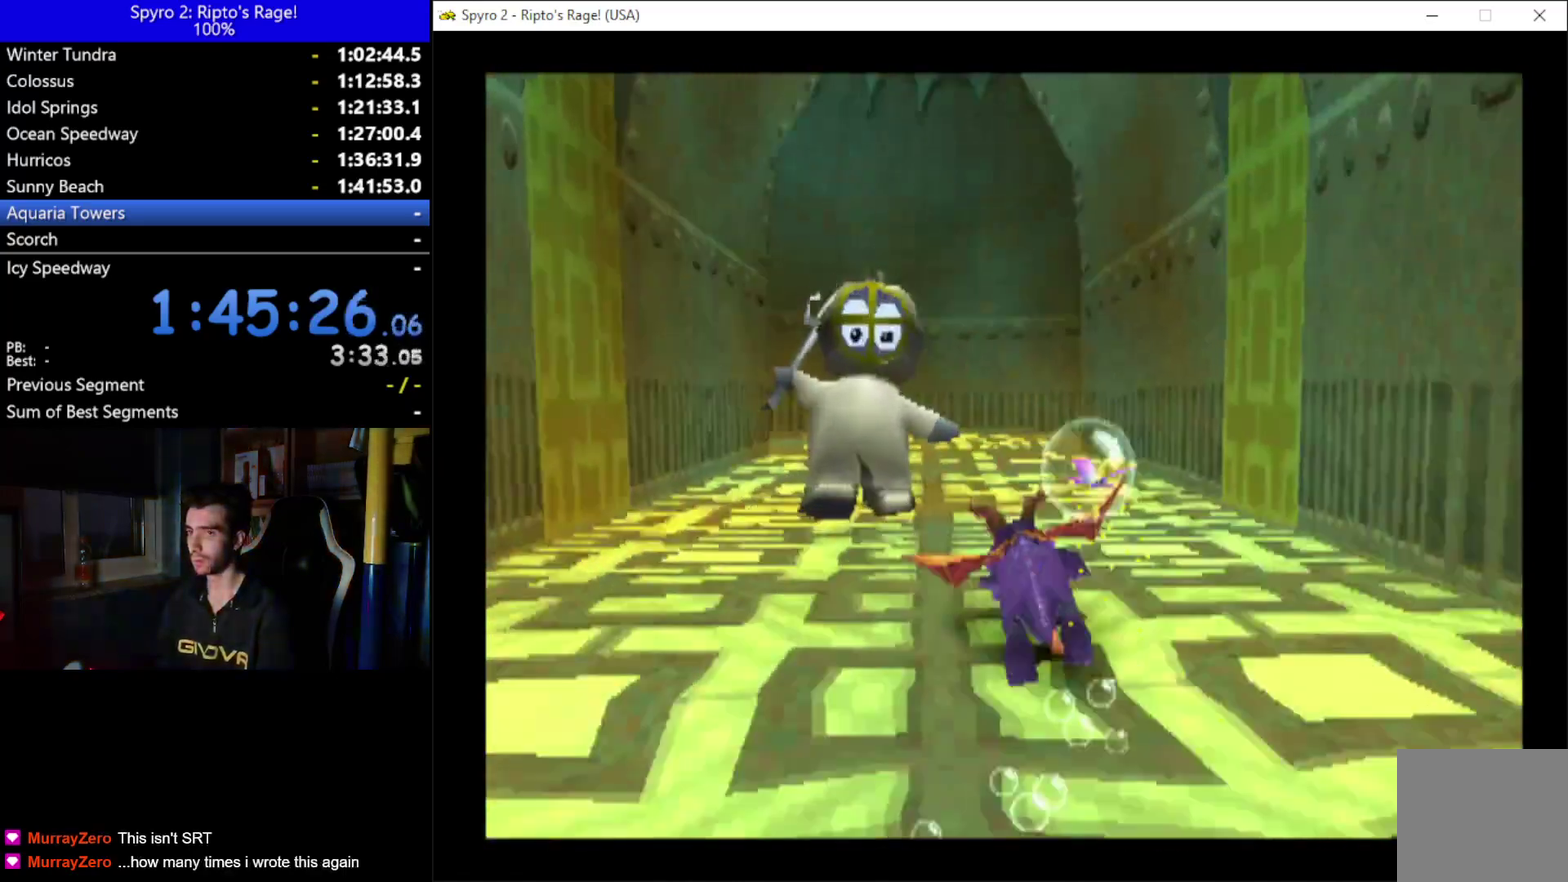
{"buttons": ["X", "DPAD_DOWN"], "left_stick": "up", "right_stick": "center", "button_events": [[167, "DPAD_DOWN", "down"]]}
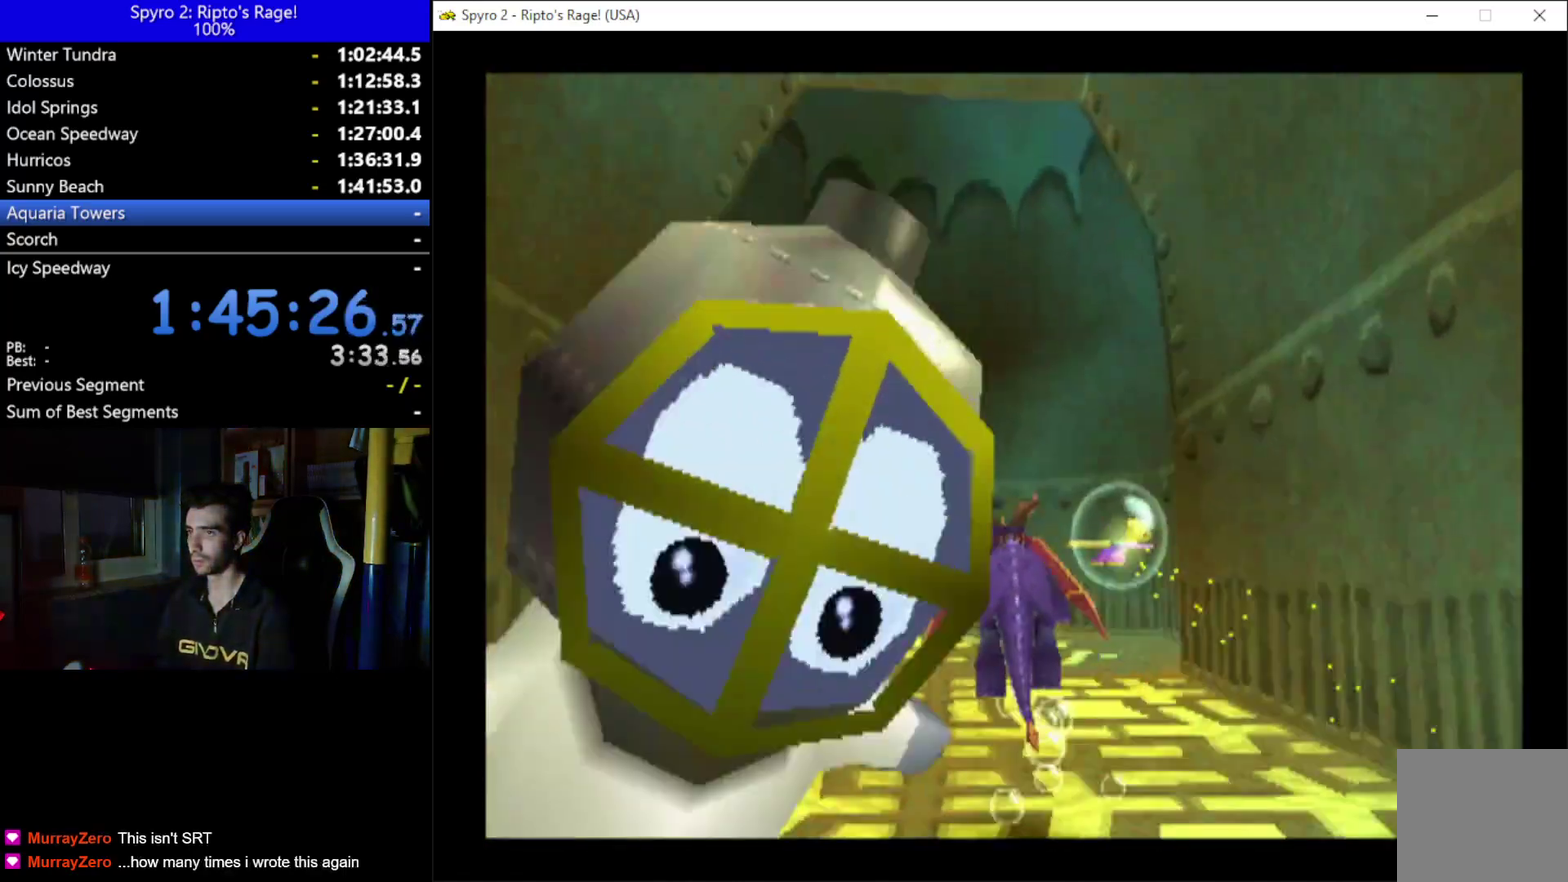
{"buttons": ["X", "DPAD_DOWN"], "left_stick": "up", "right_stick": "center", "button_events": [[167, "DPAD_LEFT", "down"], [200, "DPAD_DOWN", "up"], [233, "DPAD_LEFT", "up"], [433, "DPAD_DOWN", "down"]]}
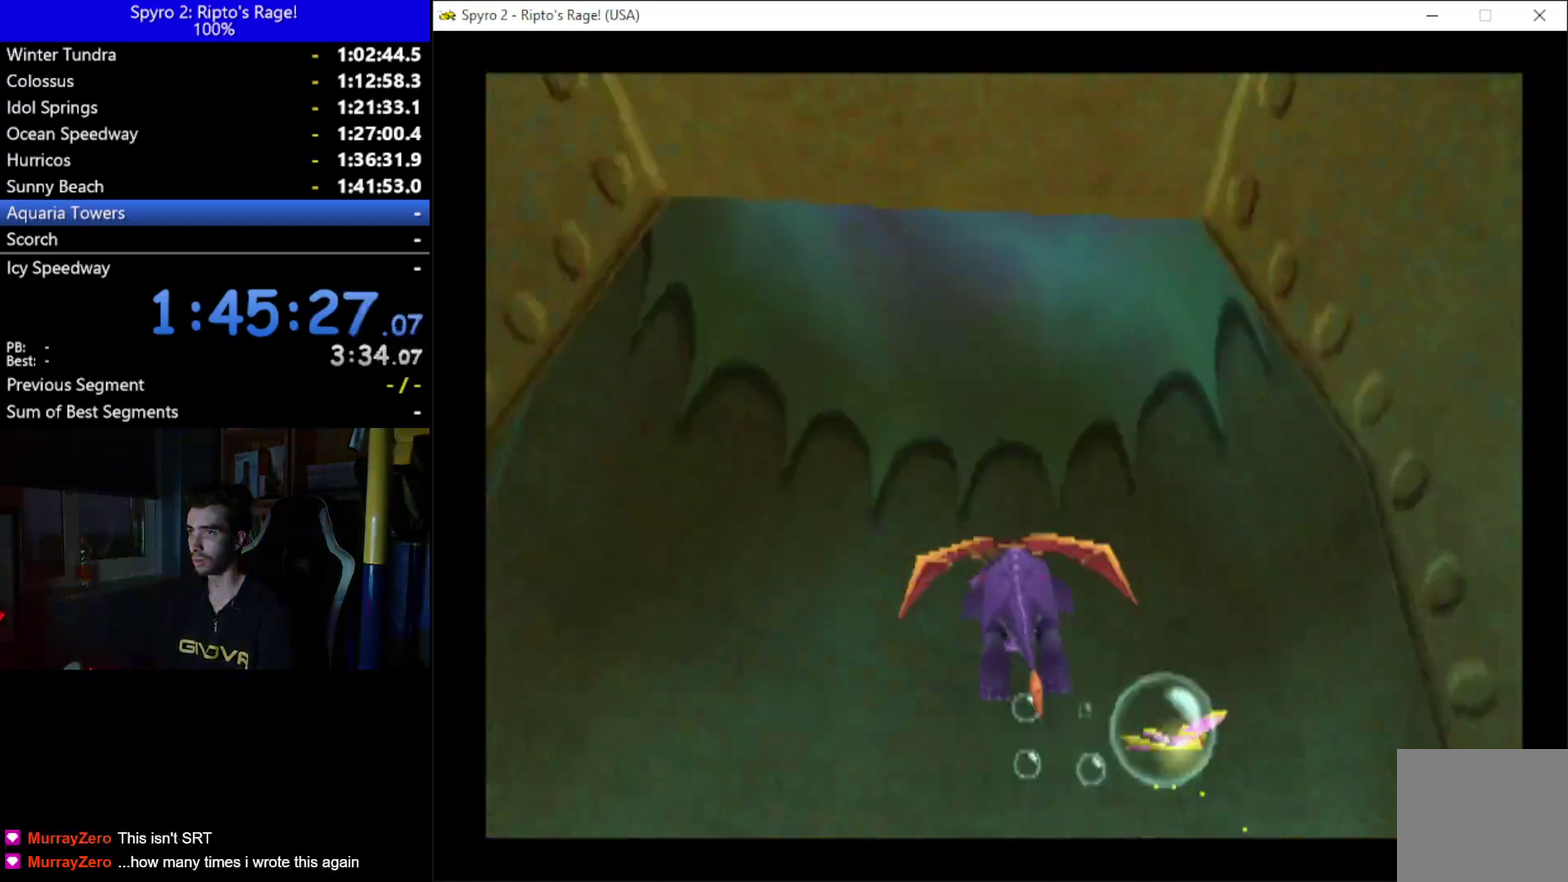
{"buttons": ["X", "DPAD_DOWN"], "left_stick": "up", "right_stick": "center", "button_events": []}
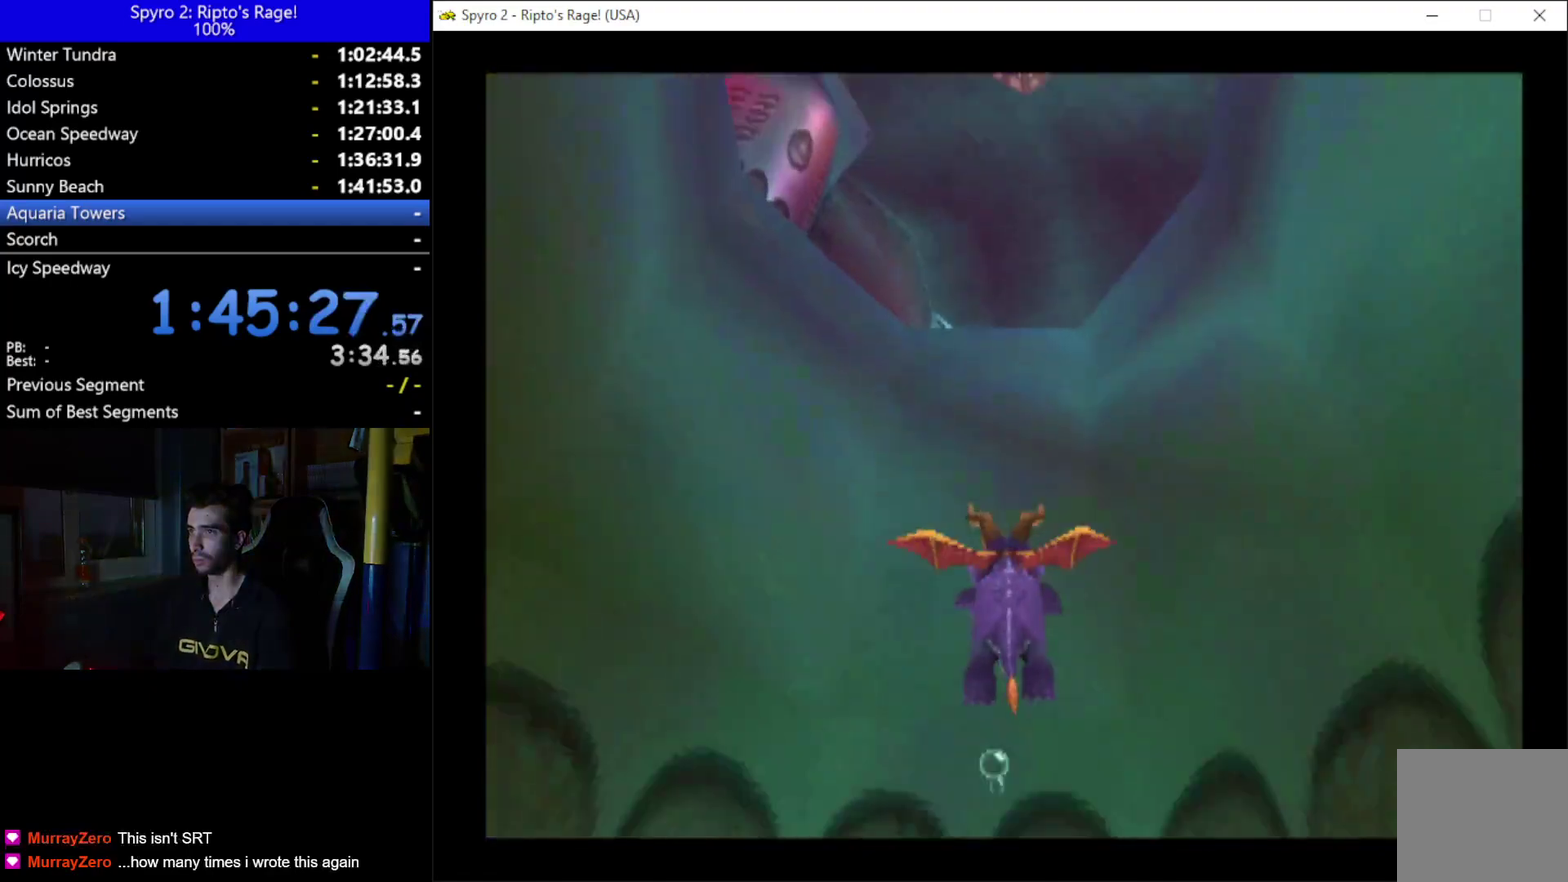
{"buttons": ["X", "DPAD_UP"], "left_stick": "up", "right_stick": "center", "button_events": [[267, "DPAD_DOWN", "up"], [333, "DPAD_UP", "down"]]}
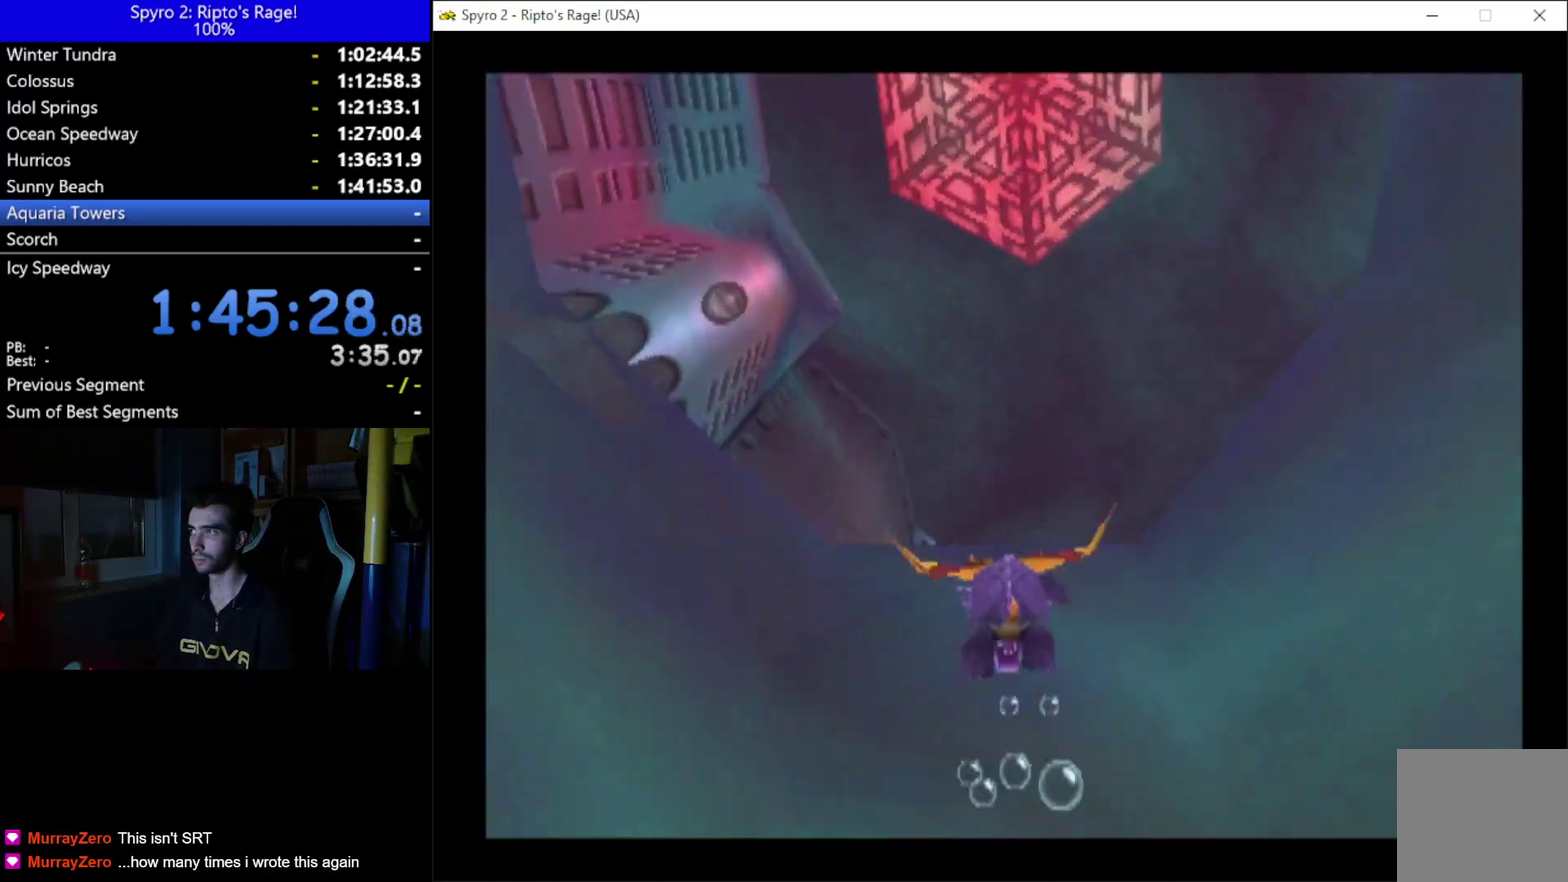
{"buttons": ["X", "DPAD_UP", "DPAD_RIGHT"], "left_stick": "up", "right_stick": "center", "button_events": [[433, "DPAD_RIGHT", "down"]]}
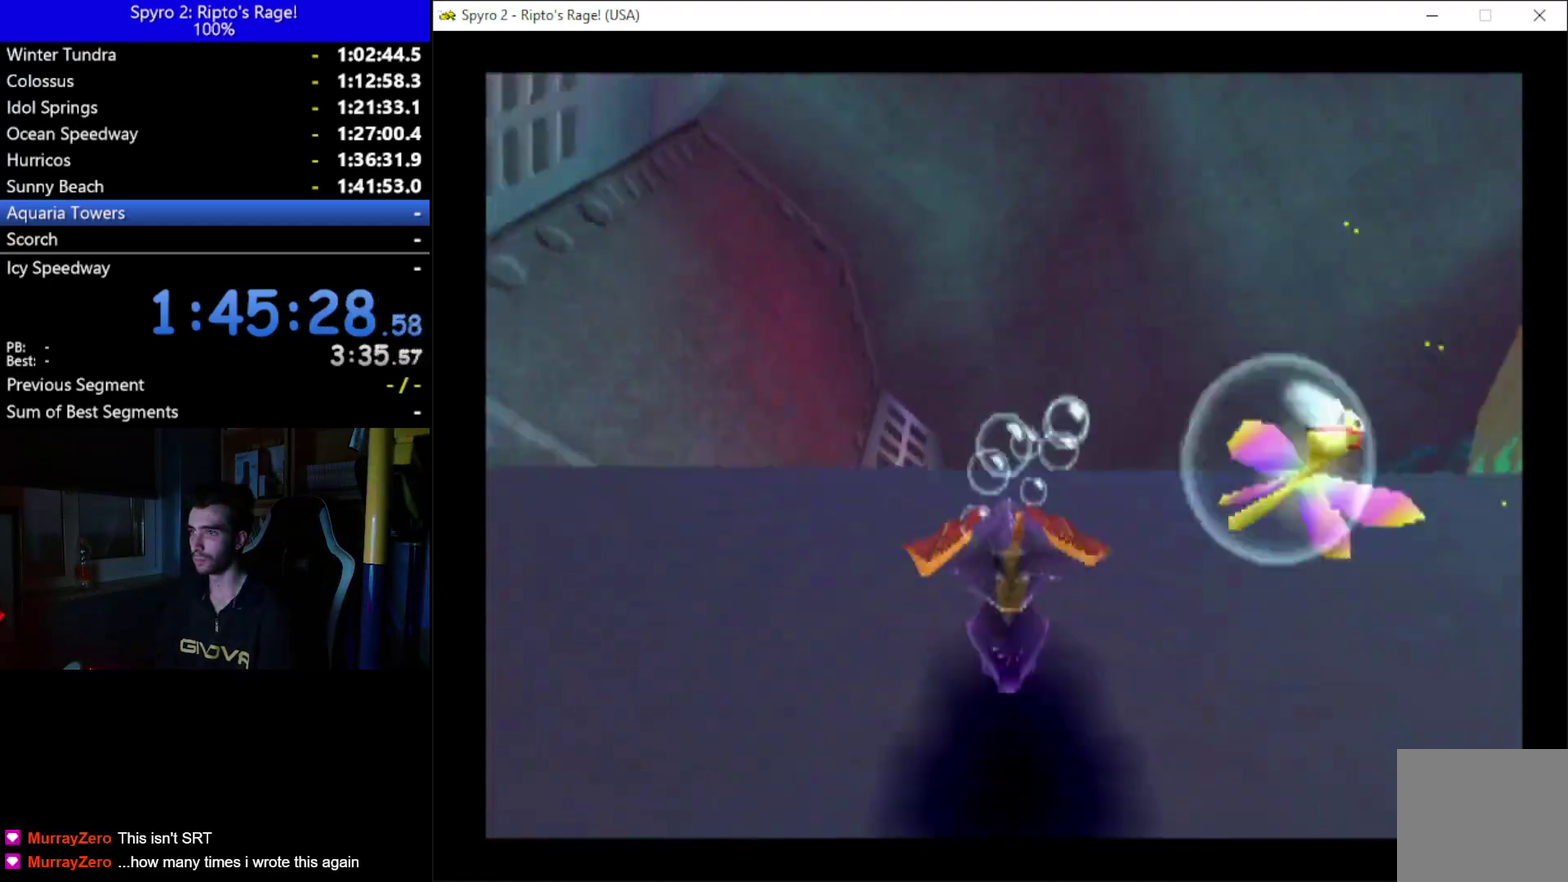
{"buttons": ["DPAD_UP"], "left_stick": "up", "right_stick": "center", "button_events": [[33, "X", "up"], [300, "DPAD_RIGHT", "up"]]}
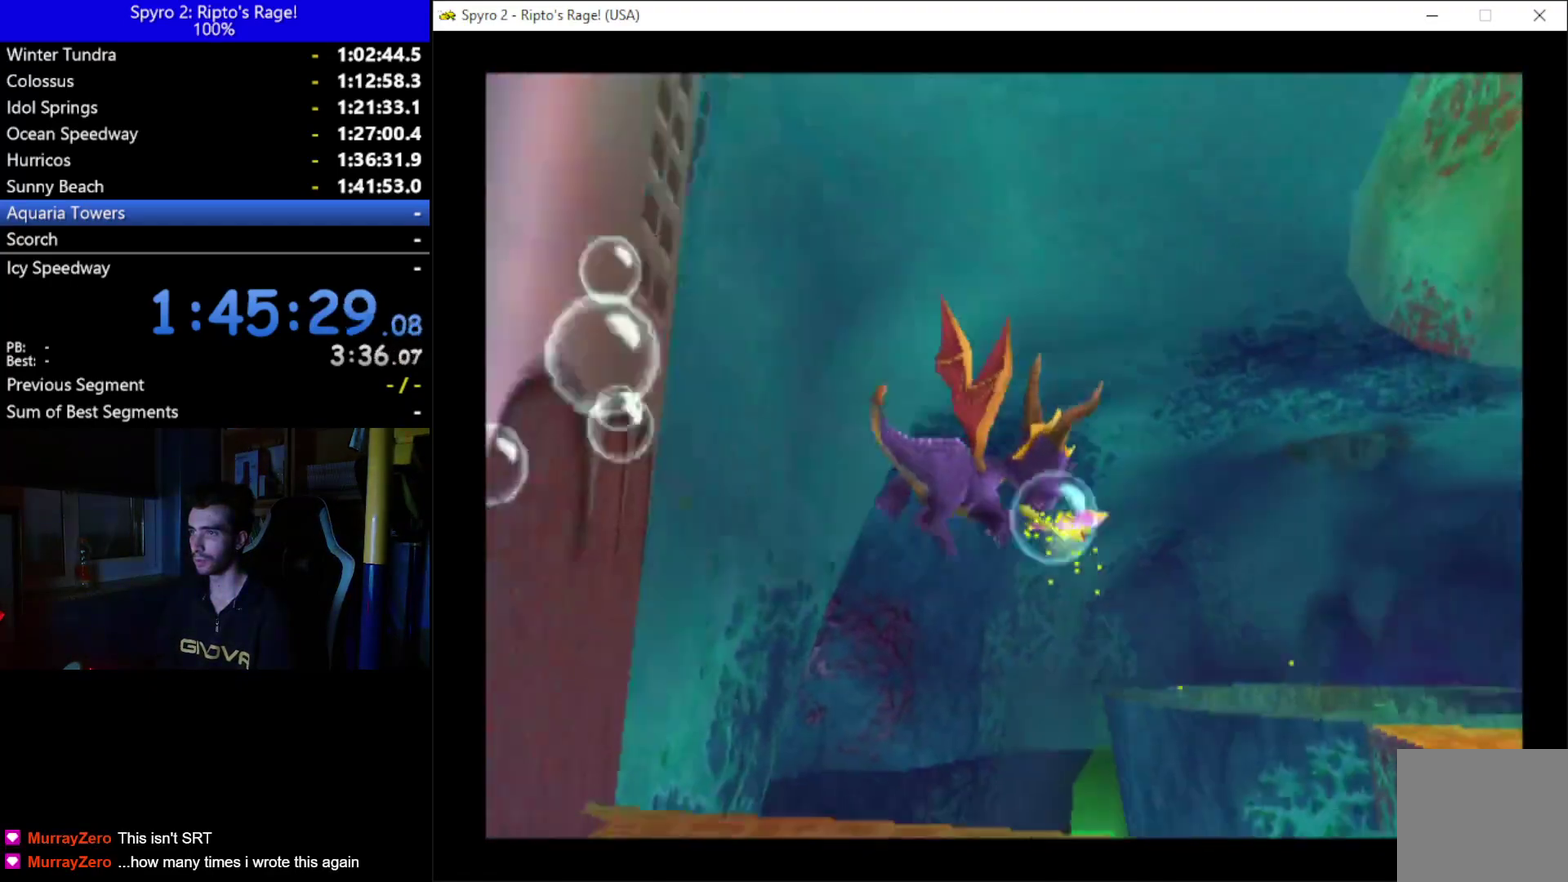
{"buttons": [], "left_stick": "up", "right_stick": "center", "button_events": [[367, "DPAD_UP", "up"]]}
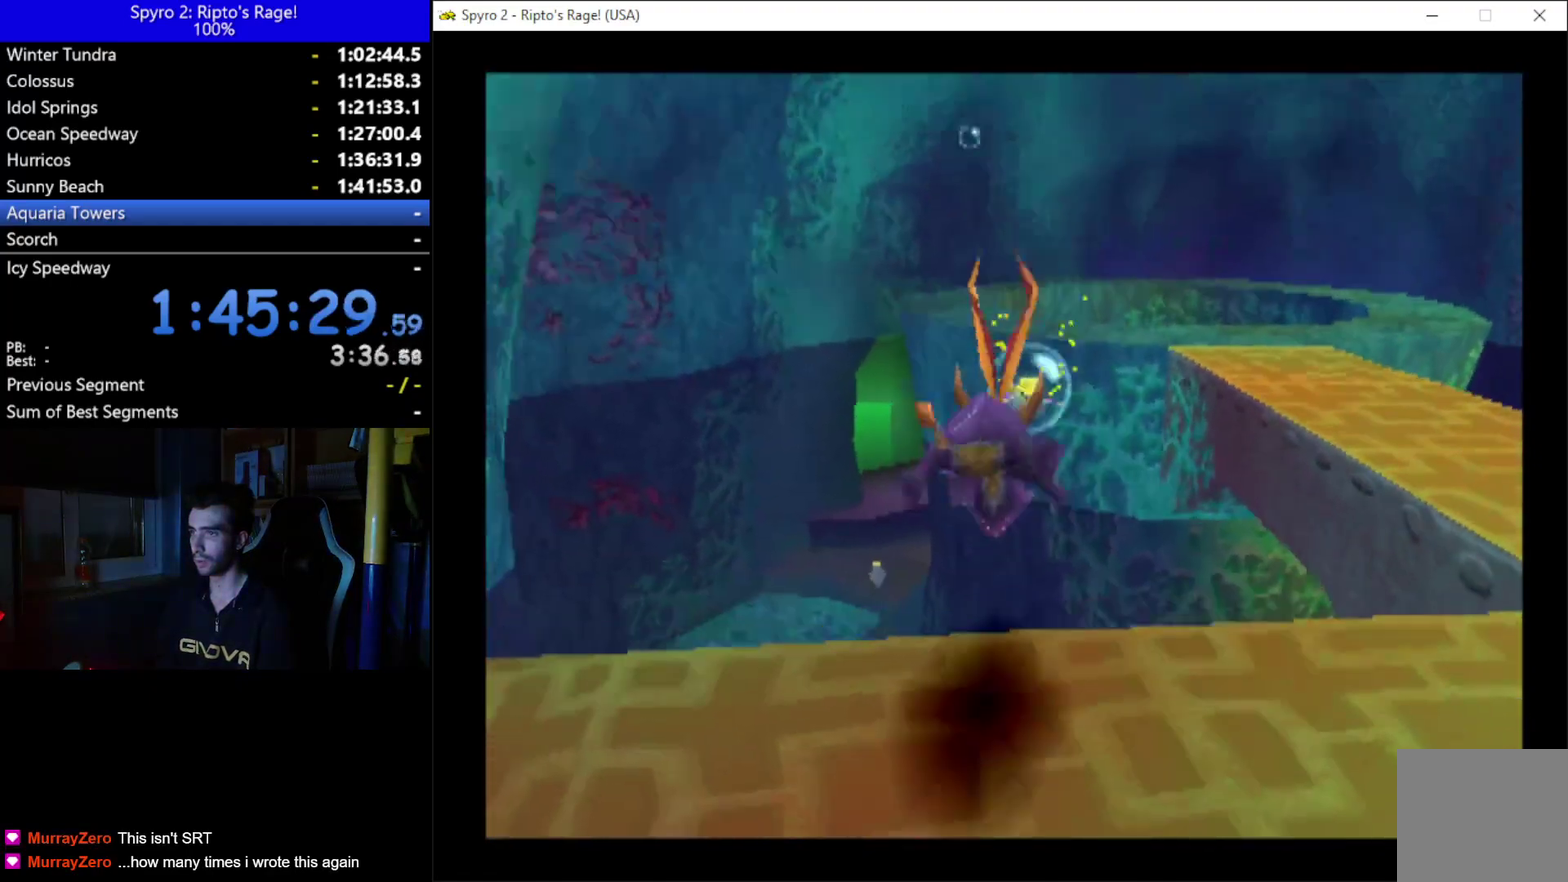
{"buttons": [], "left_stick": "up", "right_stick": "center", "button_events": [[67, "DPAD_DOWN", "down"], [267, "DPAD_DOWN", "up"]]}
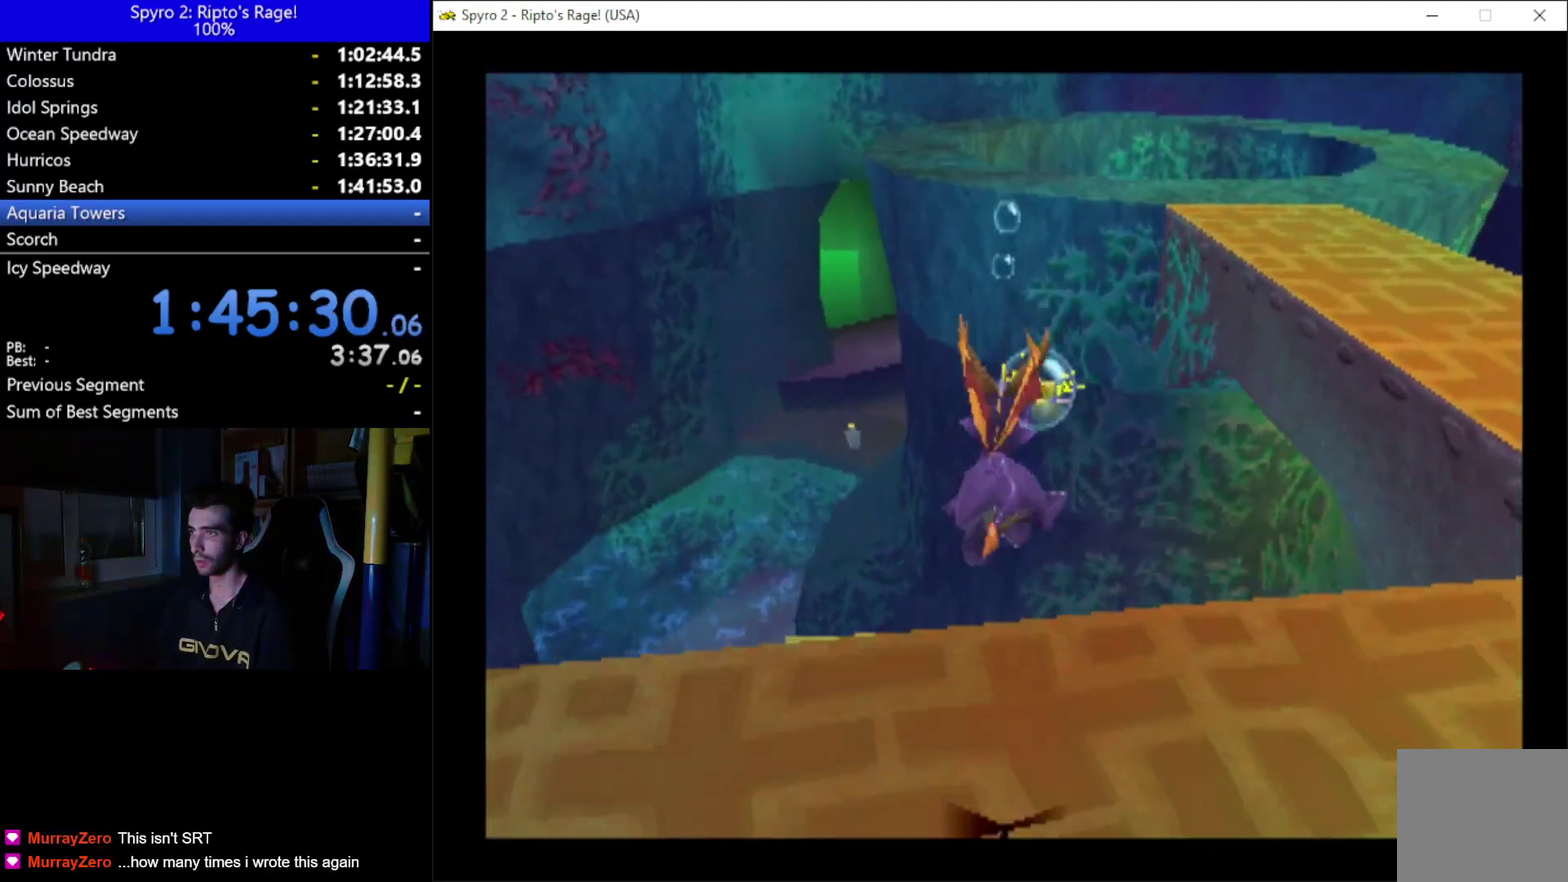
{"buttons": ["DPAD_UP", "DPAD_LEFT"], "left_stick": "up", "right_stick": "center", "button_events": [[67, "DPAD_UP", "down"], [133, "DPAD_LEFT", "down"]]}
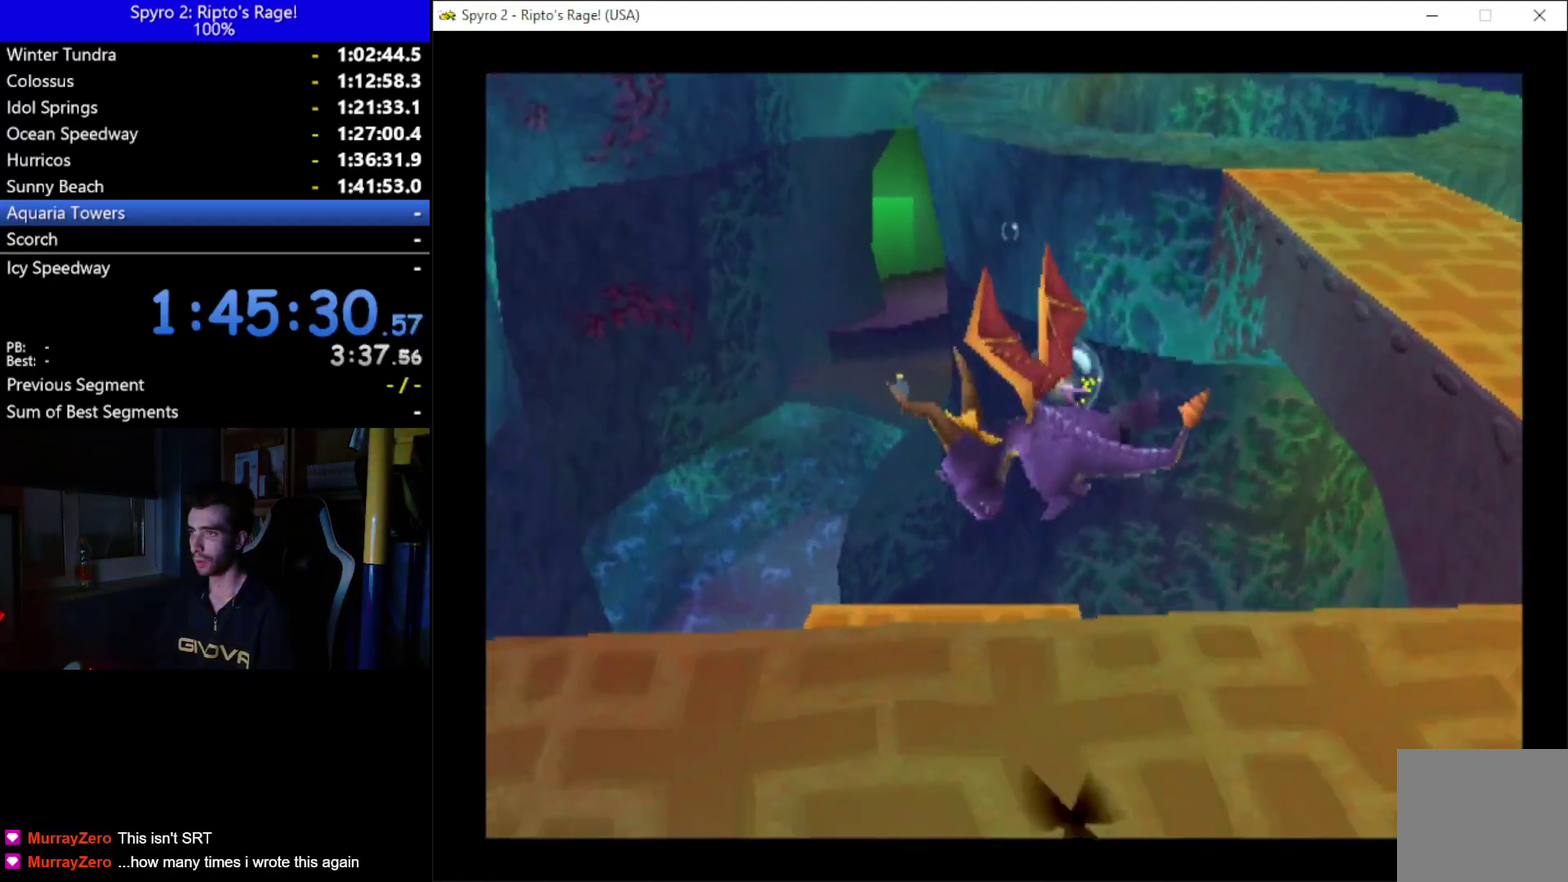
{"buttons": ["X"], "left_stick": "up", "right_stick": "center", "button_events": [[33, "DPAD_LEFT", "up"], [200, "DPAD_UP", "up"], [300, "X", "down"]]}
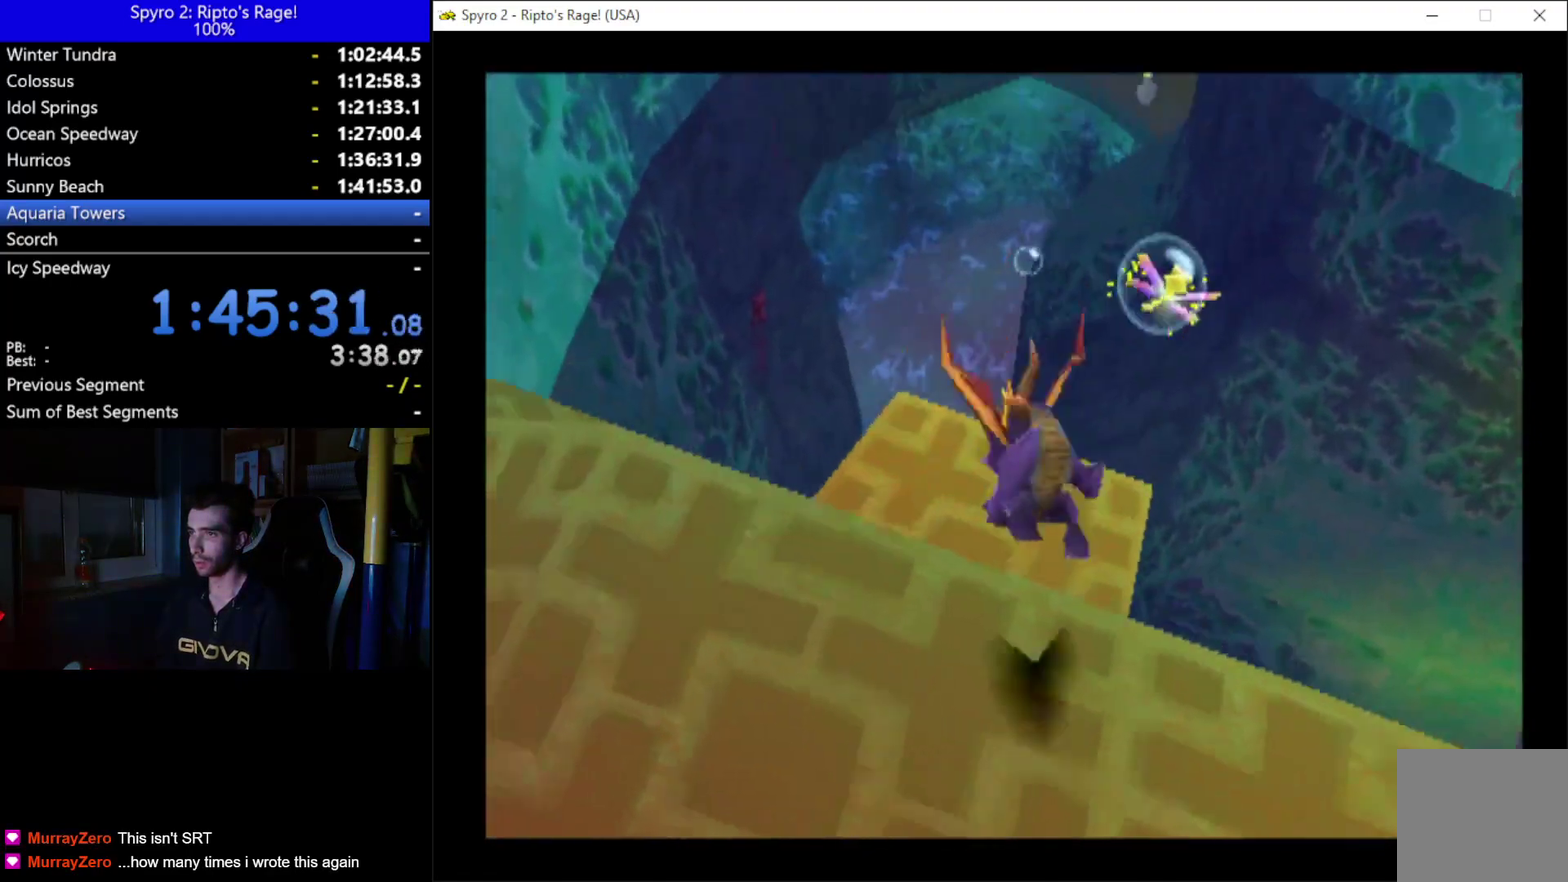
{"buttons": ["X"], "left_stick": "up", "right_stick": "center", "button_events": [[267, "DPAD_UP", "down"], [433, "DPAD_UP", "up"]]}
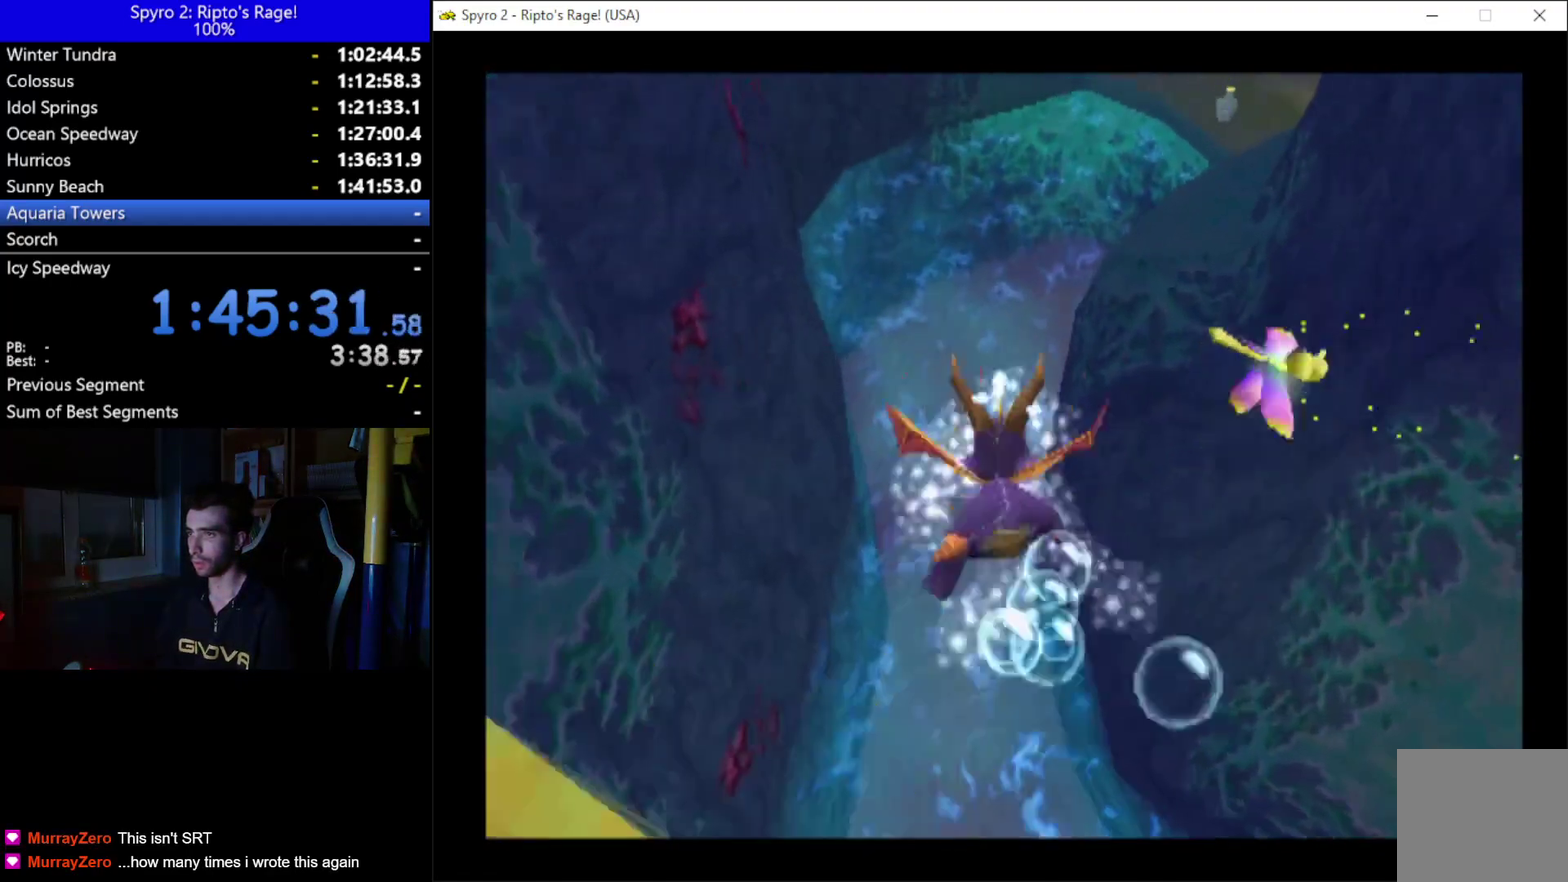
{"buttons": ["X"], "left_stick": "up", "right_stick": "center", "button_events": []}
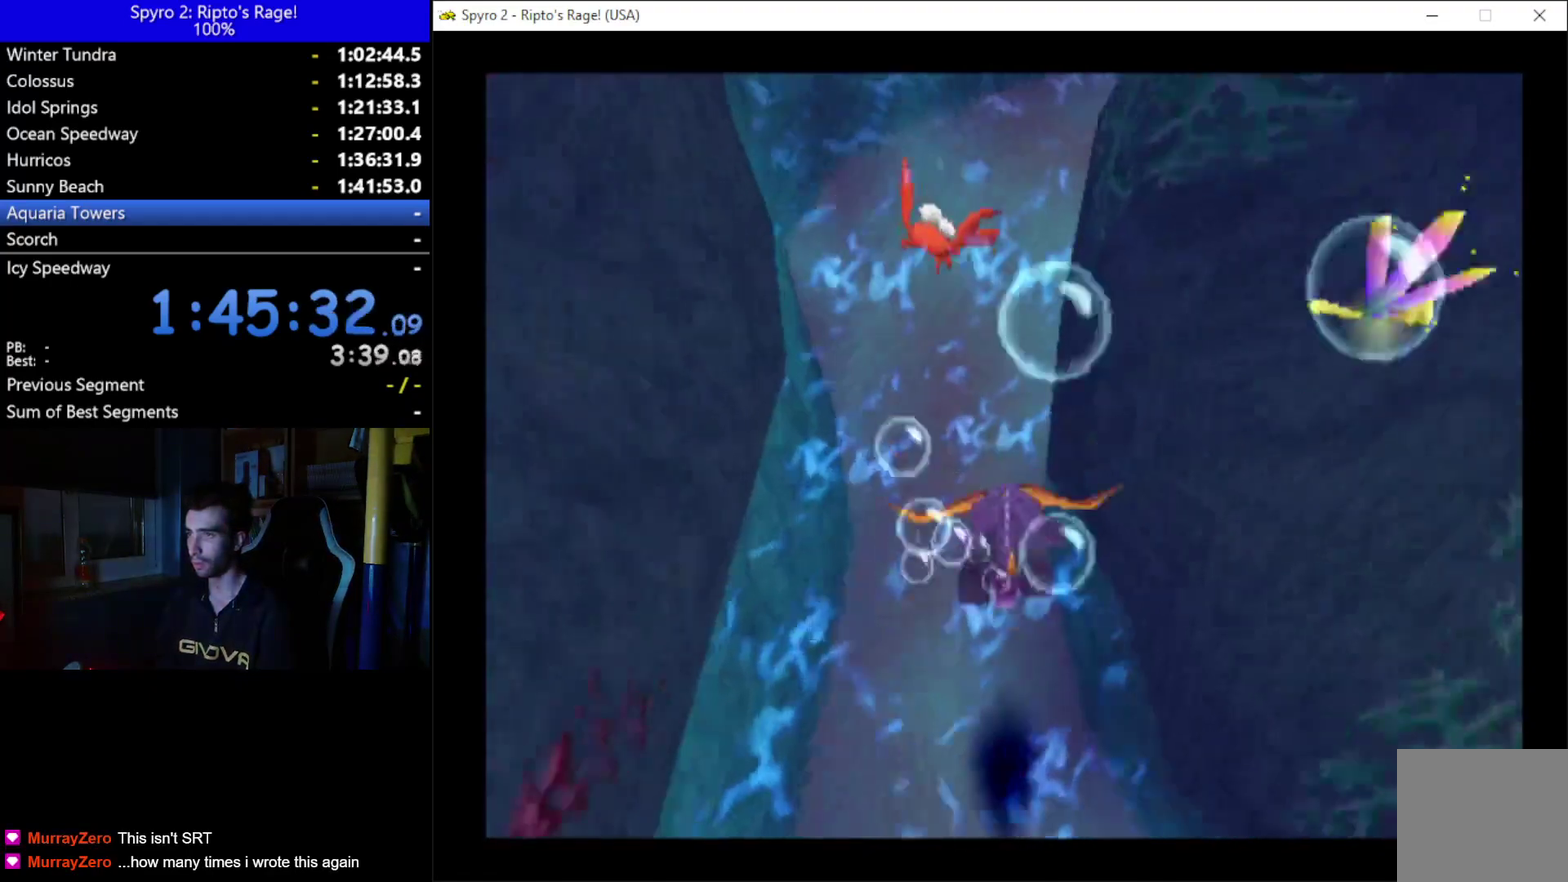
{"buttons": ["X", "DPAD_DOWN"], "left_stick": "up", "right_stick": "center", "button_events": [[400, "DPAD_DOWN", "down"]]}
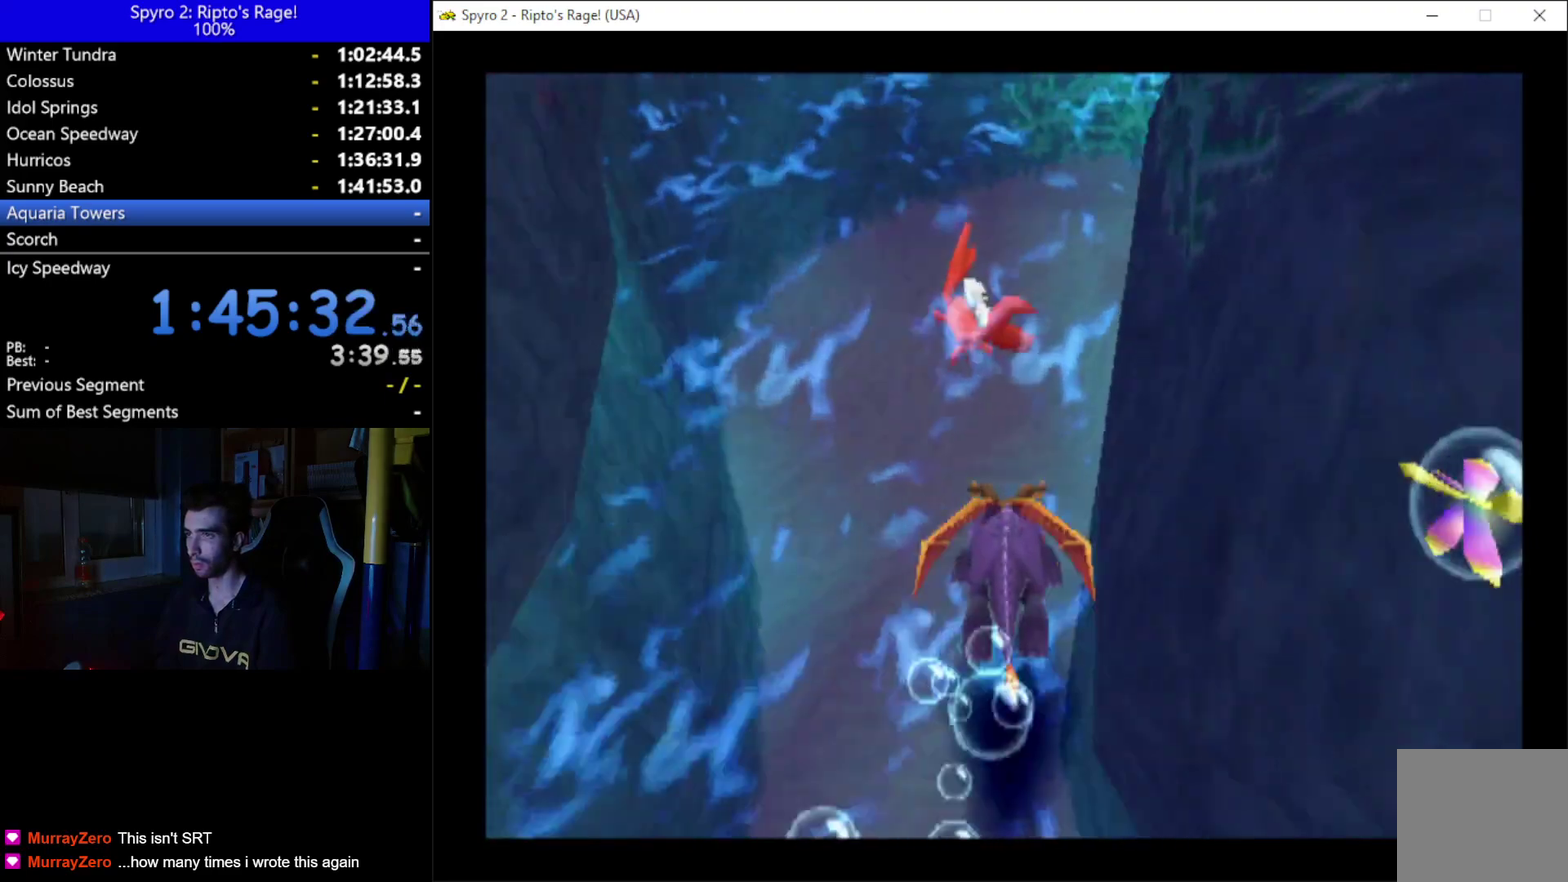
{"buttons": ["X", "DPAD_DOWN"], "left_stick": "up", "right_stick": "center", "button_events": [[200, "DPAD_DOWN", "up"], [267, "DPAD_DOWN", "down"]]}
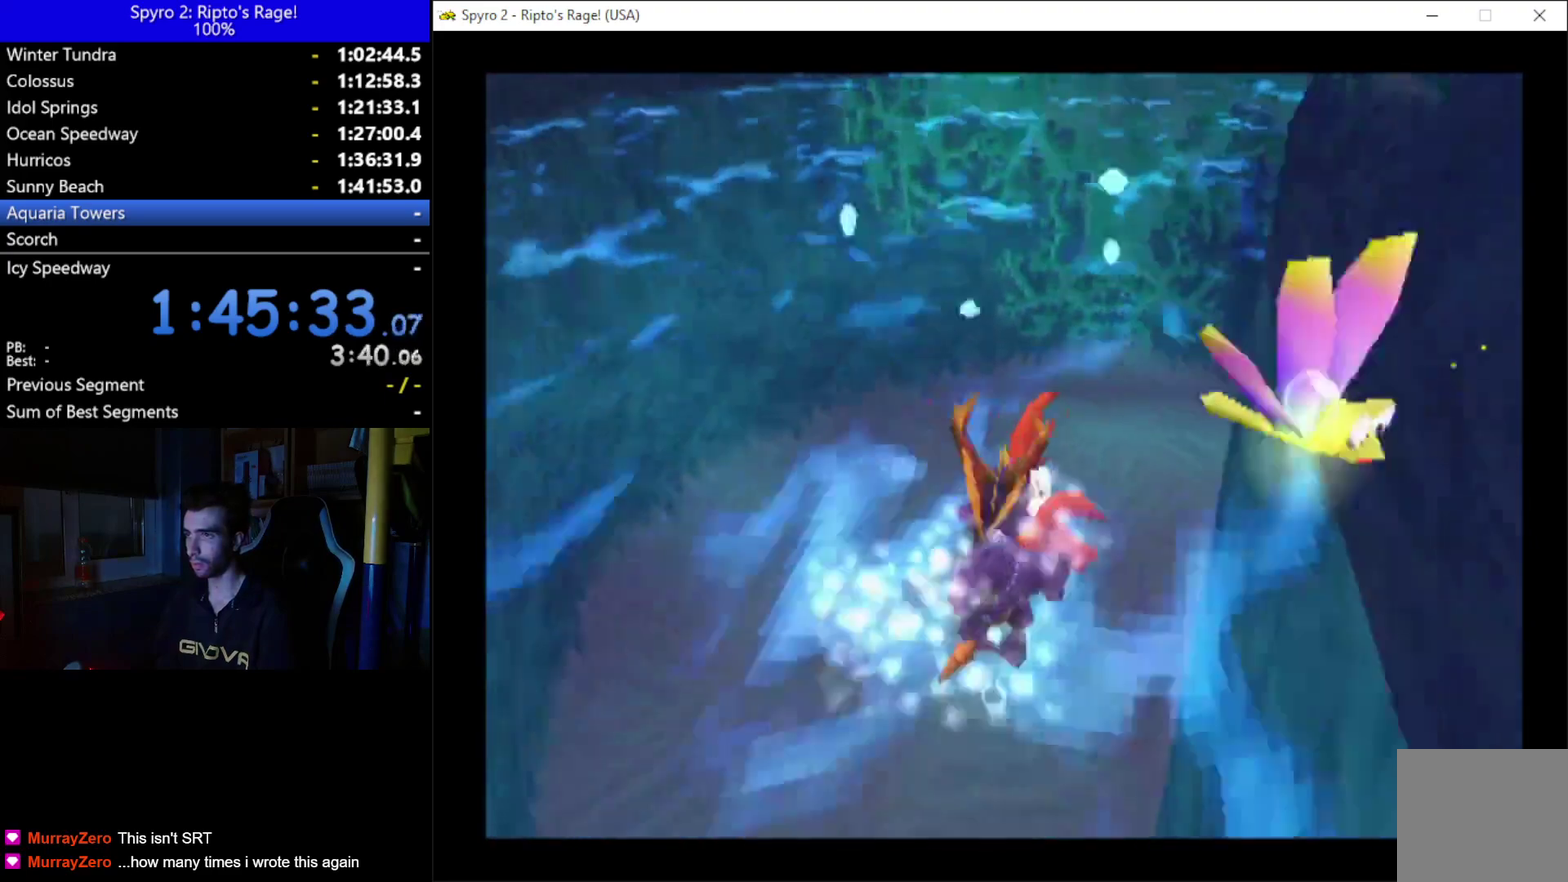
{"buttons": ["X", "DPAD_DOWN", "DPAD_RIGHT"], "left_stick": "up", "right_stick": "center", "button_events": [[33, "DPAD_RIGHT", "down"]]}
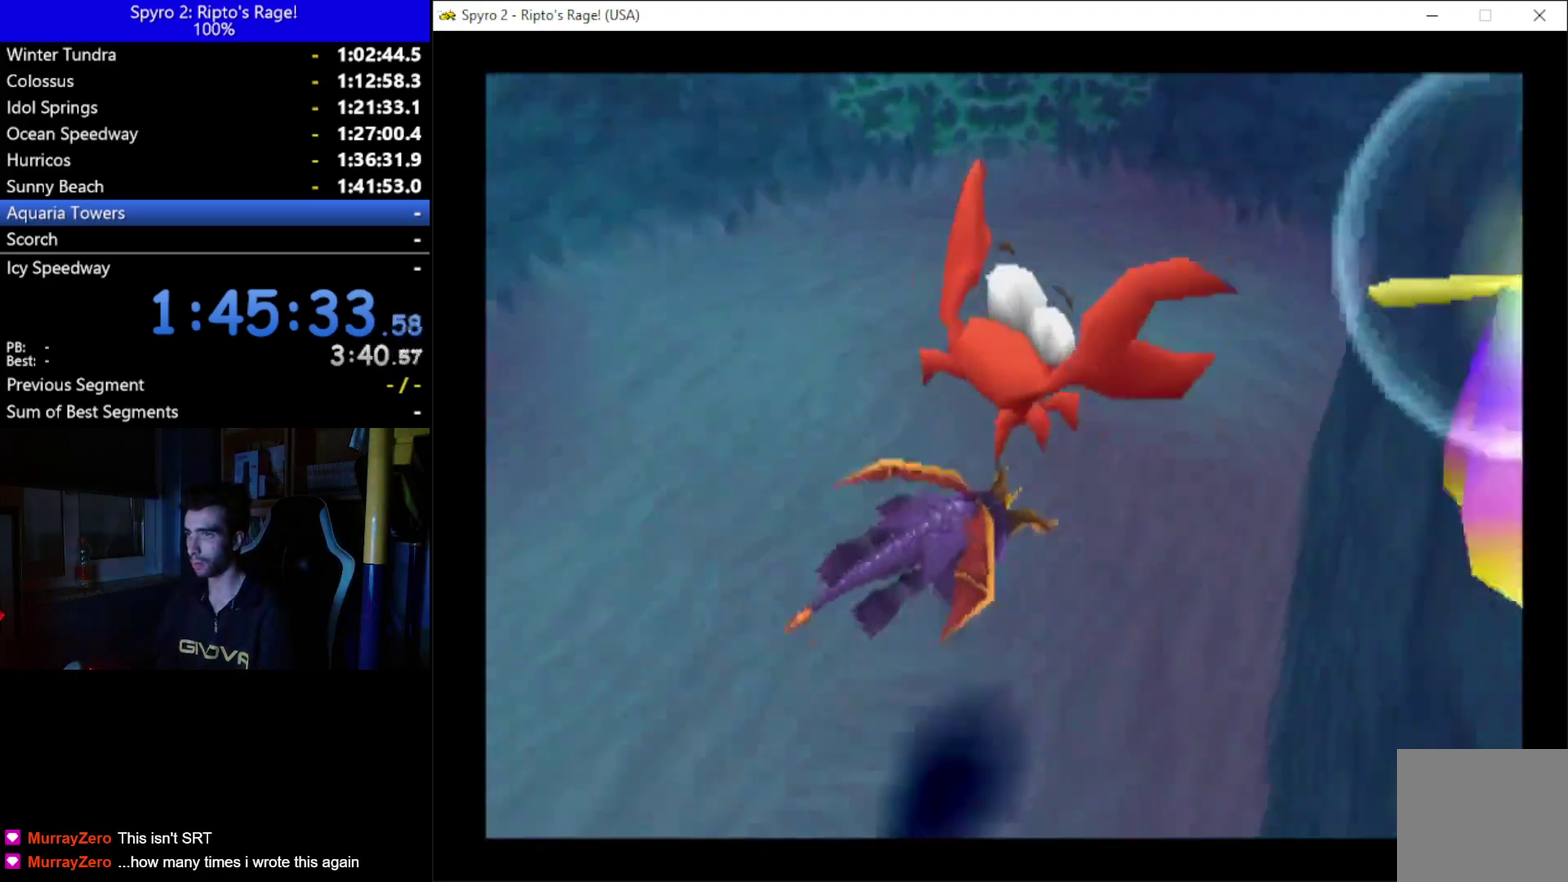
{"buttons": ["X", "DPAD_DOWN"], "left_stick": "up", "right_stick": "center", "button_events": [[33, "DPAD_RIGHT", "up"], [167, "DPAD_LEFT", "down"], [333, "DPAD_LEFT", "up"]]}
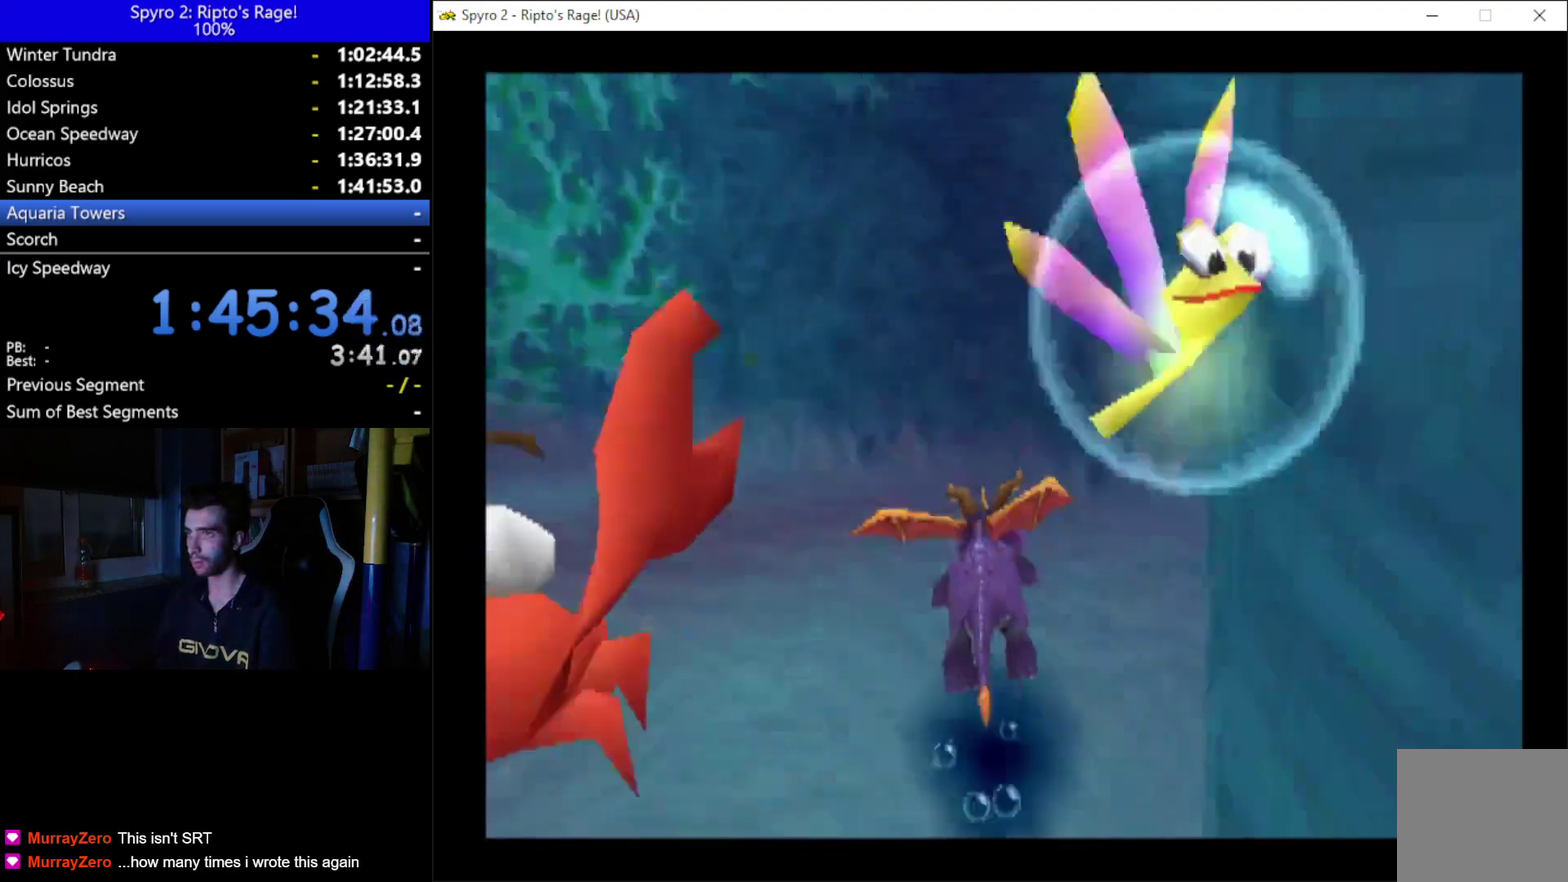
{"buttons": ["X", "DPAD_DOWN"], "left_stick": "up", "right_stick": "center", "button_events": []}
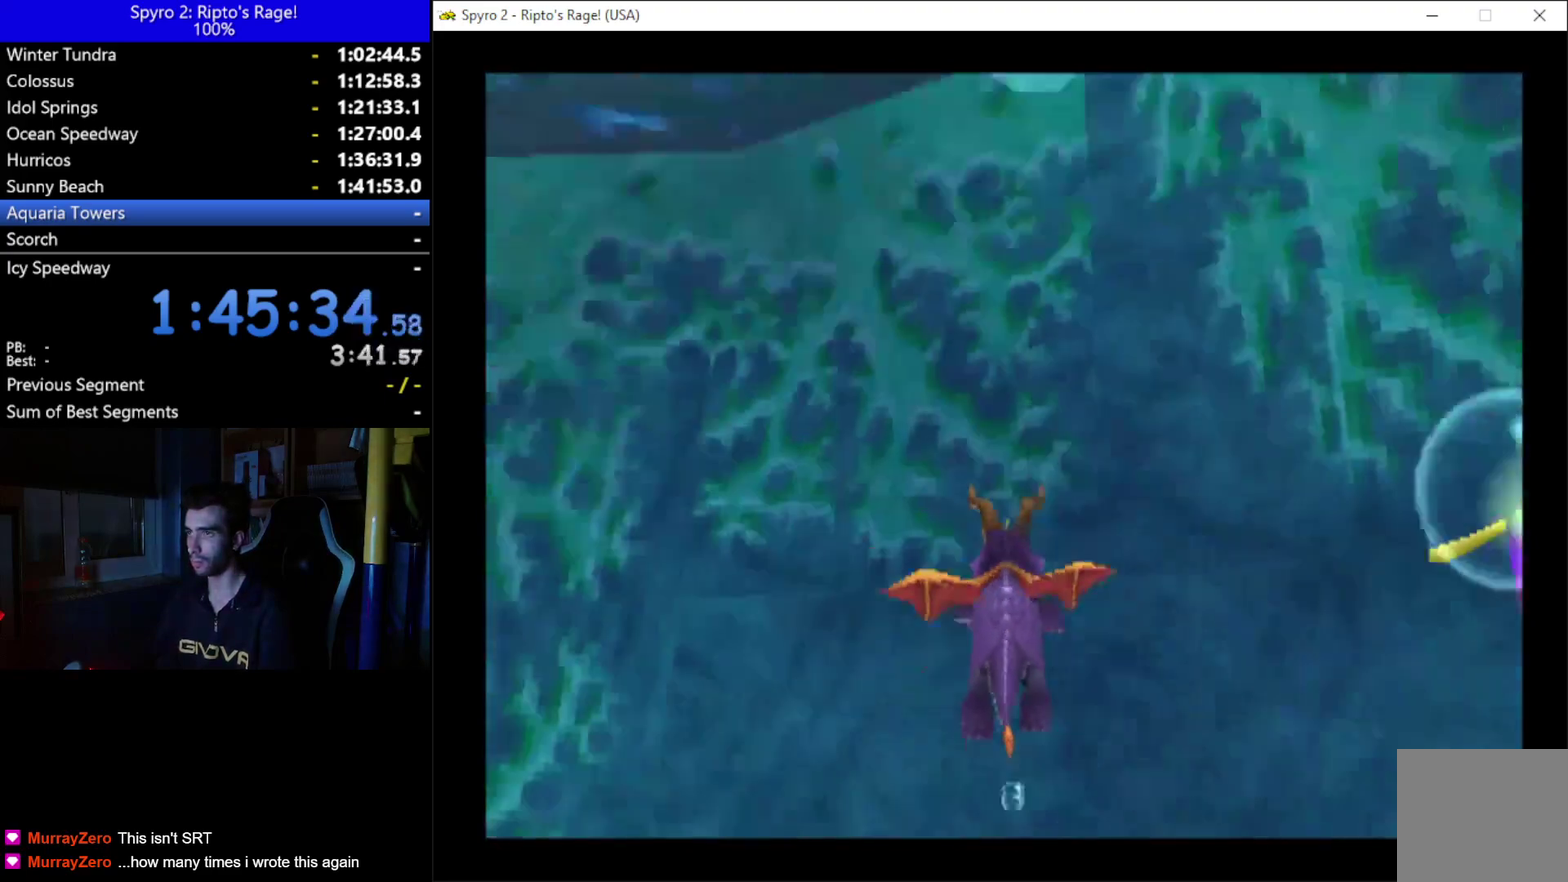
{"buttons": ["X", "DPAD_UP"], "left_stick": "up", "right_stick": "center", "button_events": [[333, "DPAD_DOWN", "up"], [433, "DPAD_UP", "down"]]}
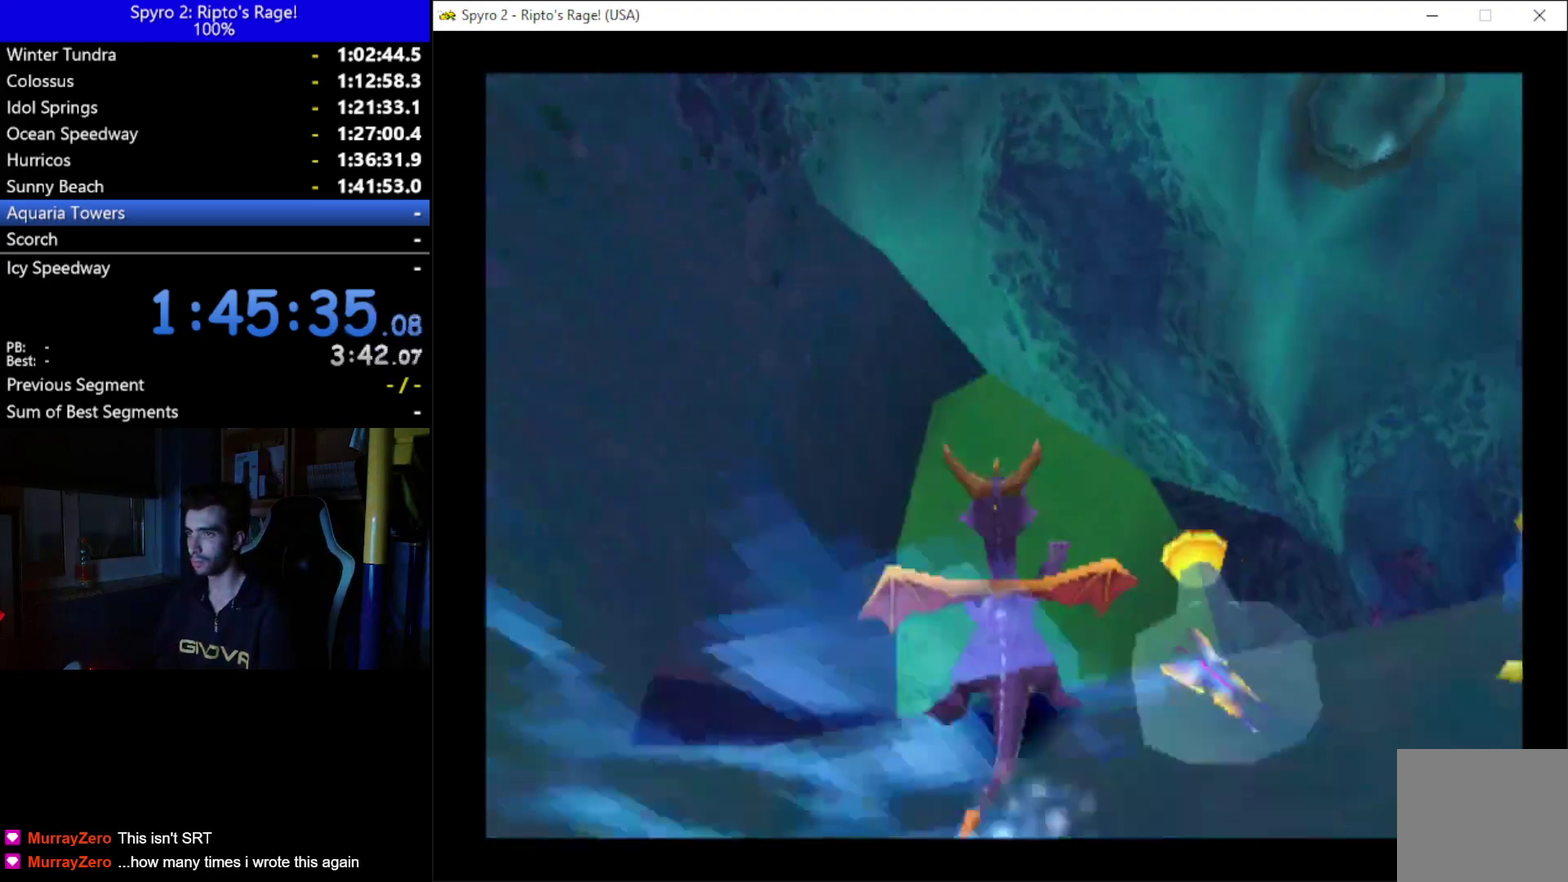
{"buttons": ["DPAD_UP", "DPAD_RIGHT"], "left_stick": "up", "right_stick": "center", "button_events": [[200, "X", "up"], [400, "DPAD_RIGHT", "down"]]}
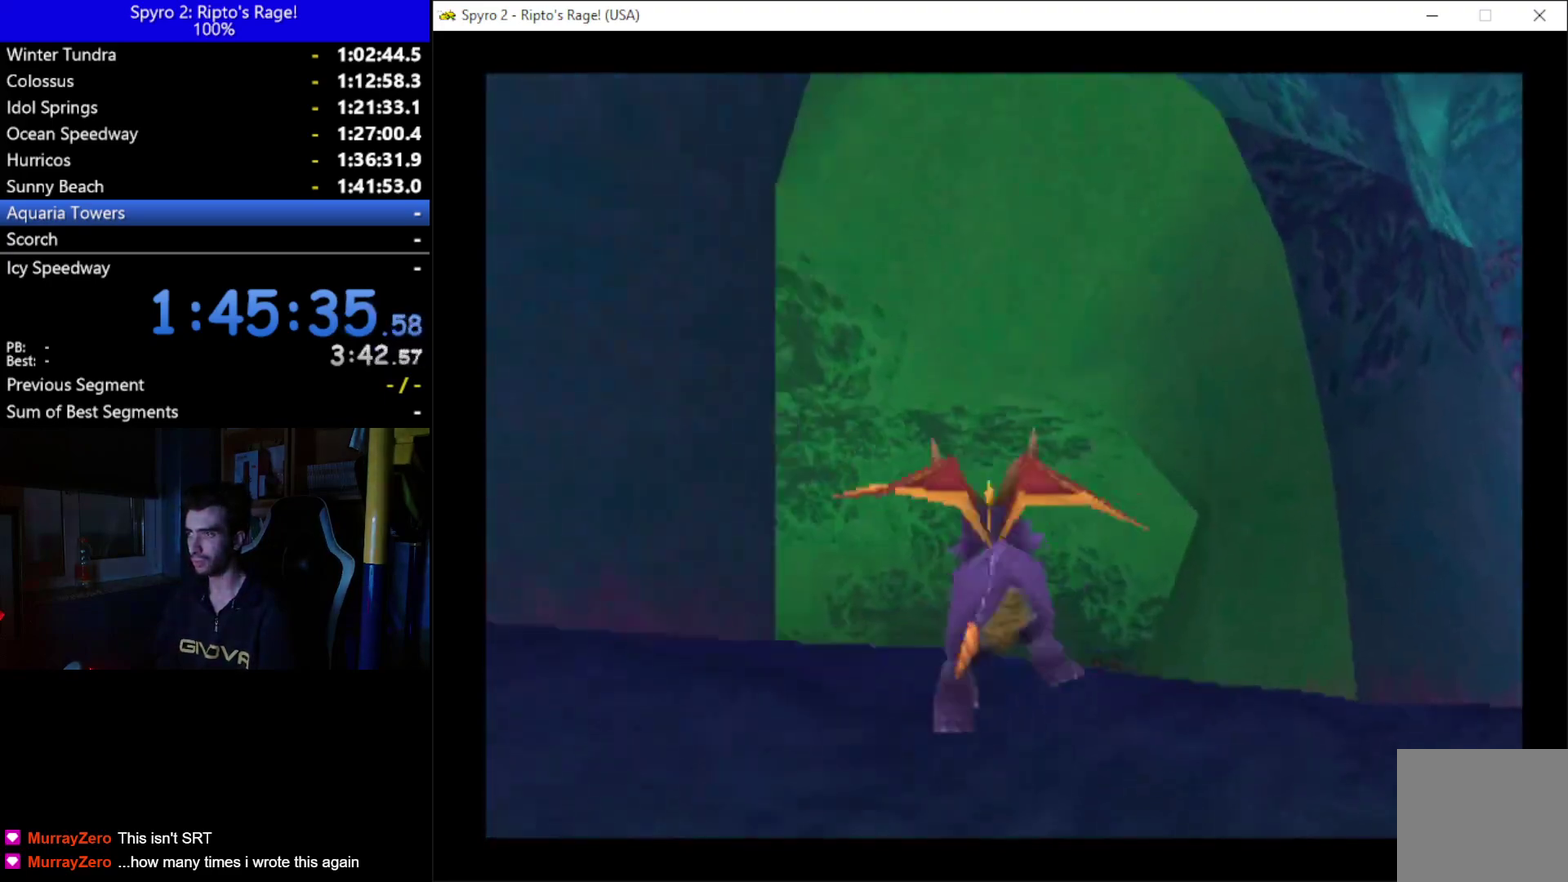
{"buttons": [], "left_stick": "up", "right_stick": "center", "button_events": [[33, "DPAD_RIGHT", "up"], [333, "DPAD_UP", "up"]]}
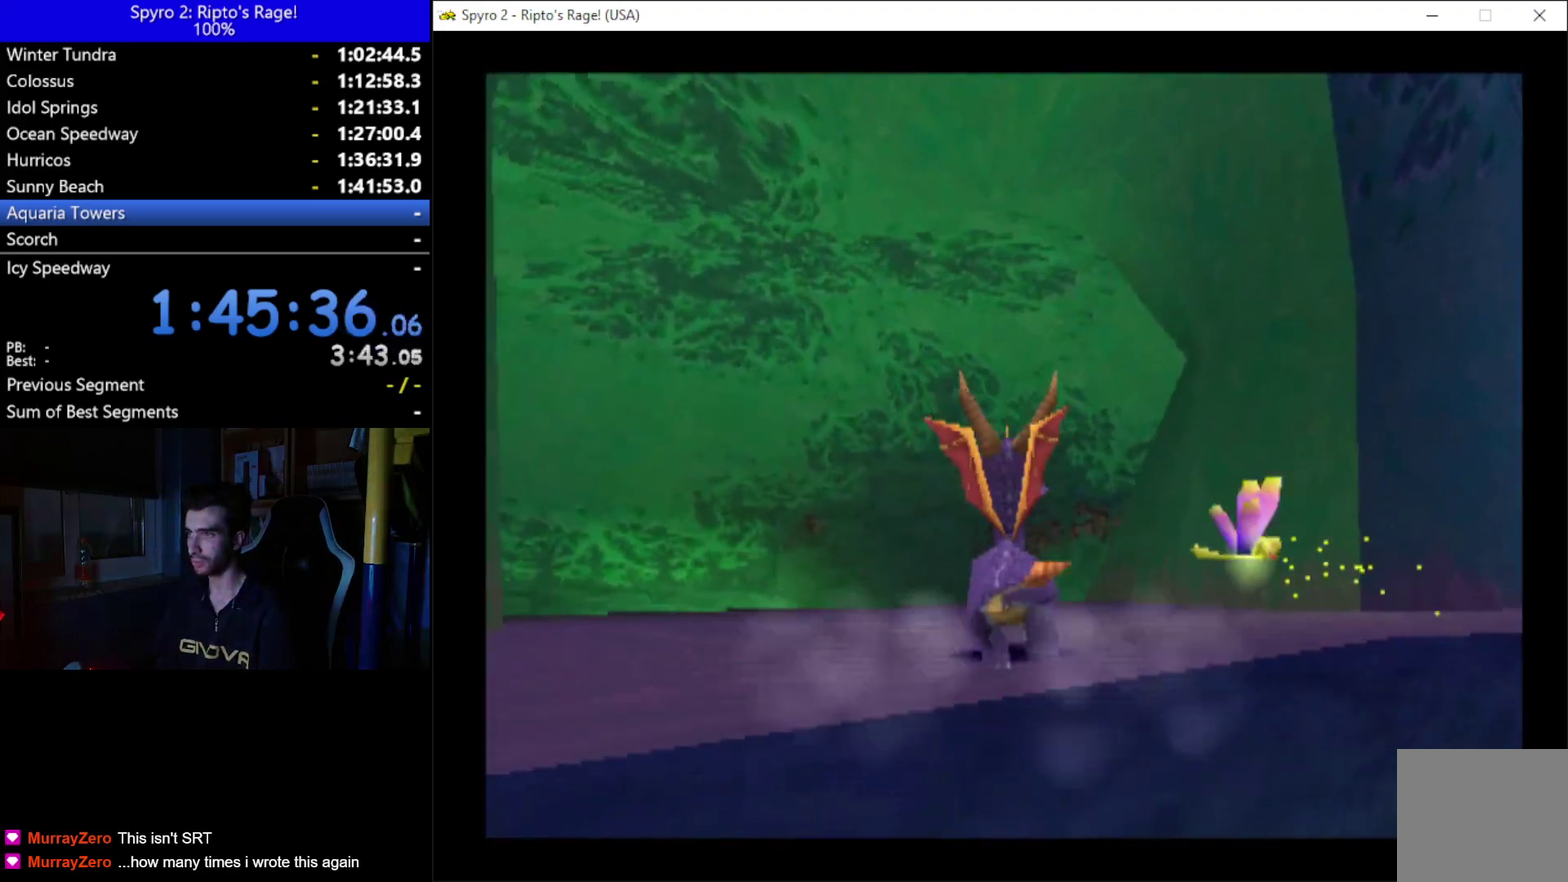
{"buttons": [], "left_stick": "up", "right_stick": "center", "button_events": [[167, "DPAD_UP", "down"], [267, "DPAD_LEFT", "down"], [400, "DPAD_LEFT", "up"], [400, "DPAD_UP", "up"]]}
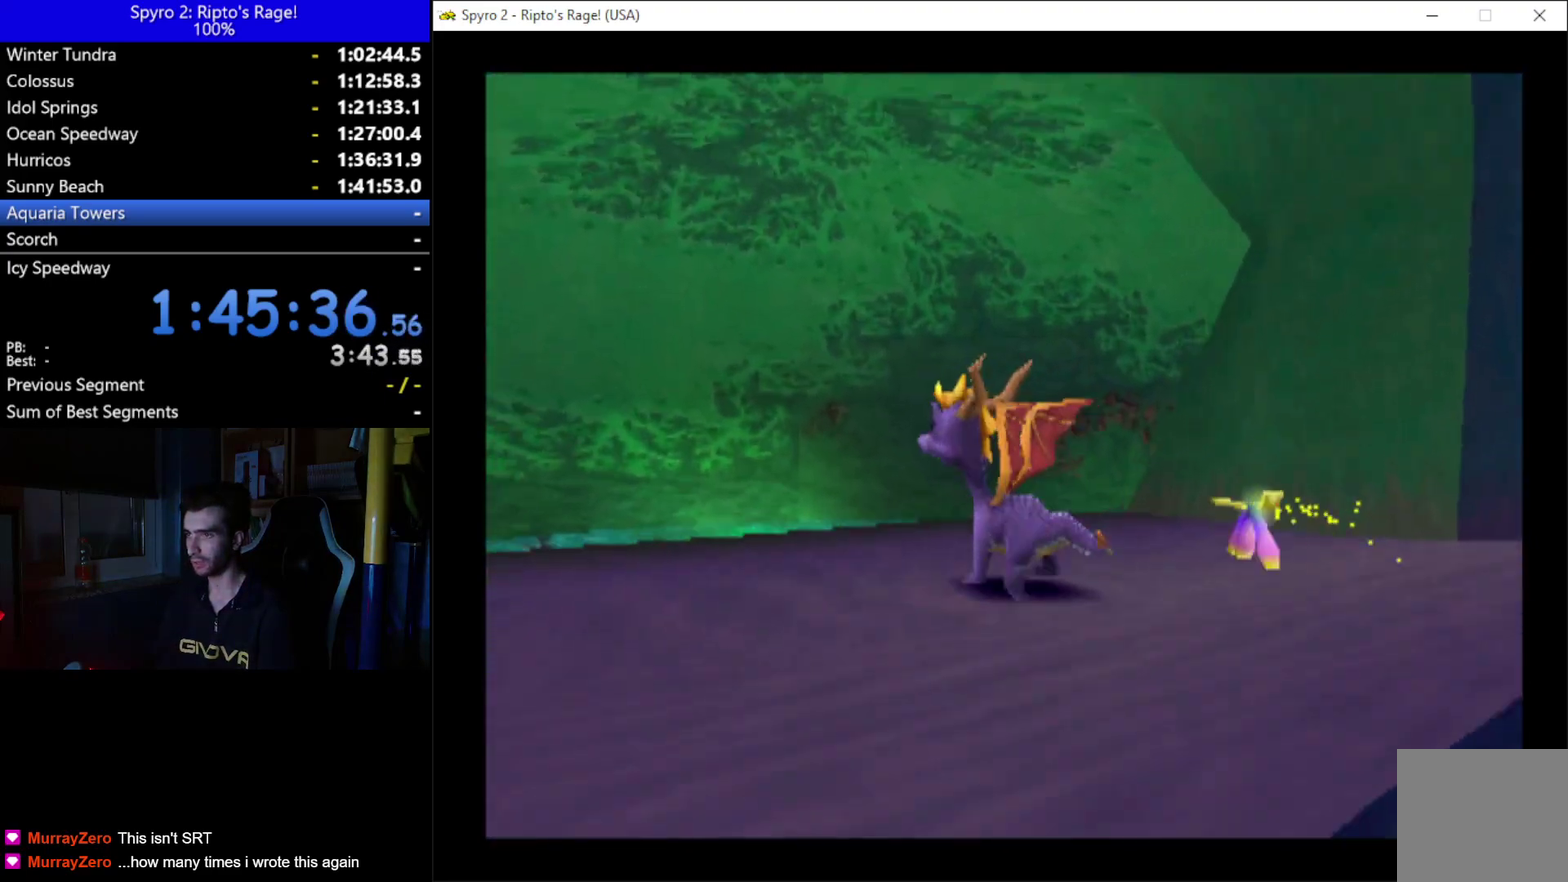
{"buttons": [], "left_stick": "up", "right_stick": "center", "button_events": [[300, "DPAD_UP", "down"], [367, "DPAD_LEFT", "down"], [433, "DPAD_LEFT", "up"], [467, "DPAD_UP", "up"]]}
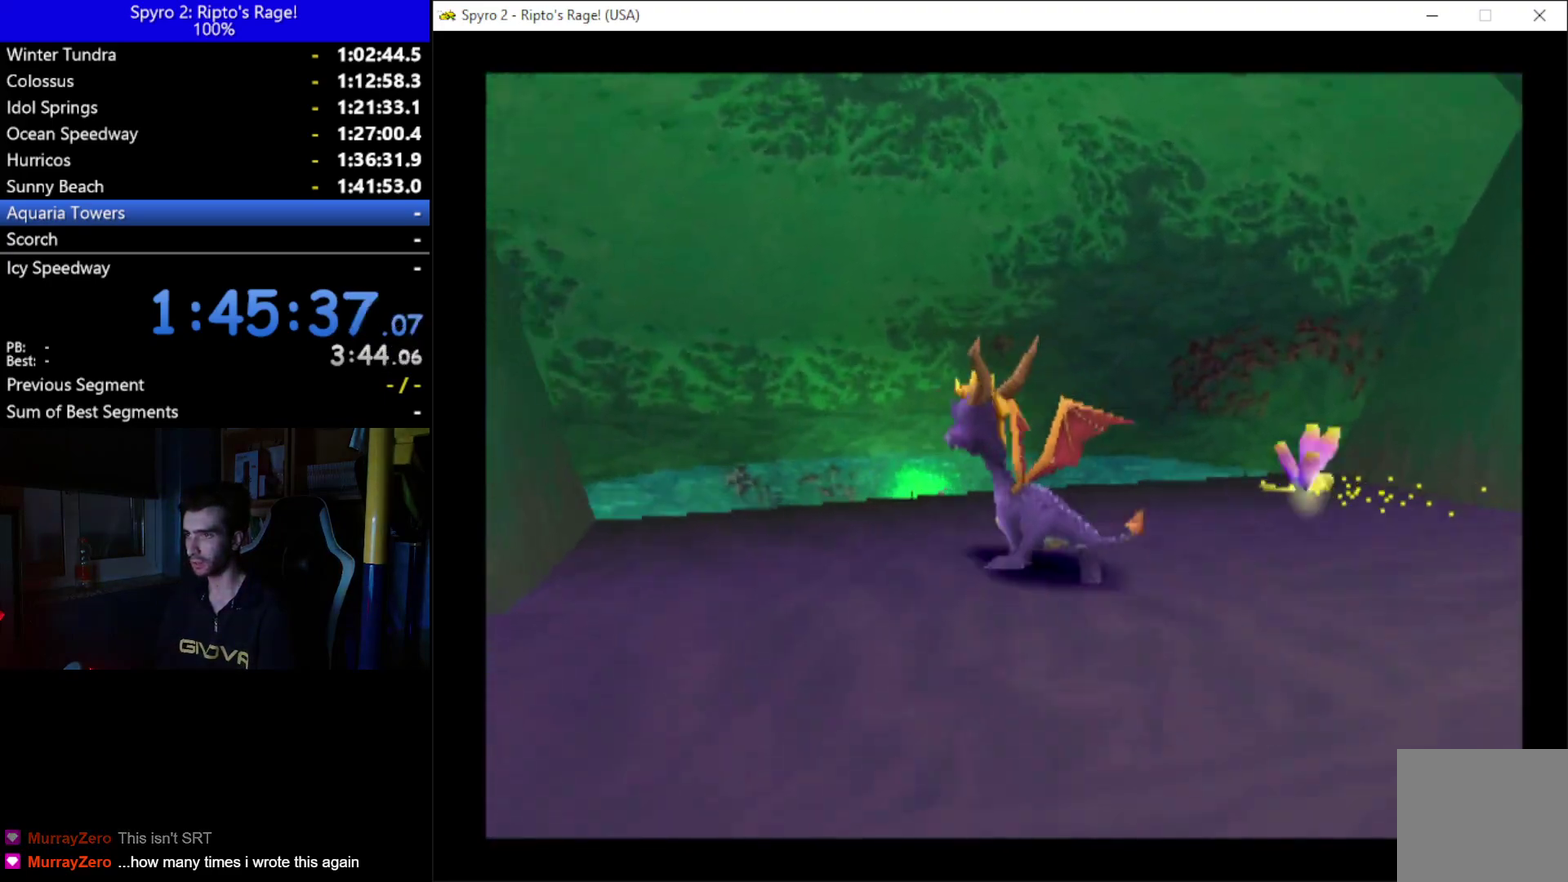
{"buttons": [], "left_stick": "up", "right_stick": "center", "button_events": [[333, "DPAD_UP", "down"], [500, "DPAD_UP", "up"]]}